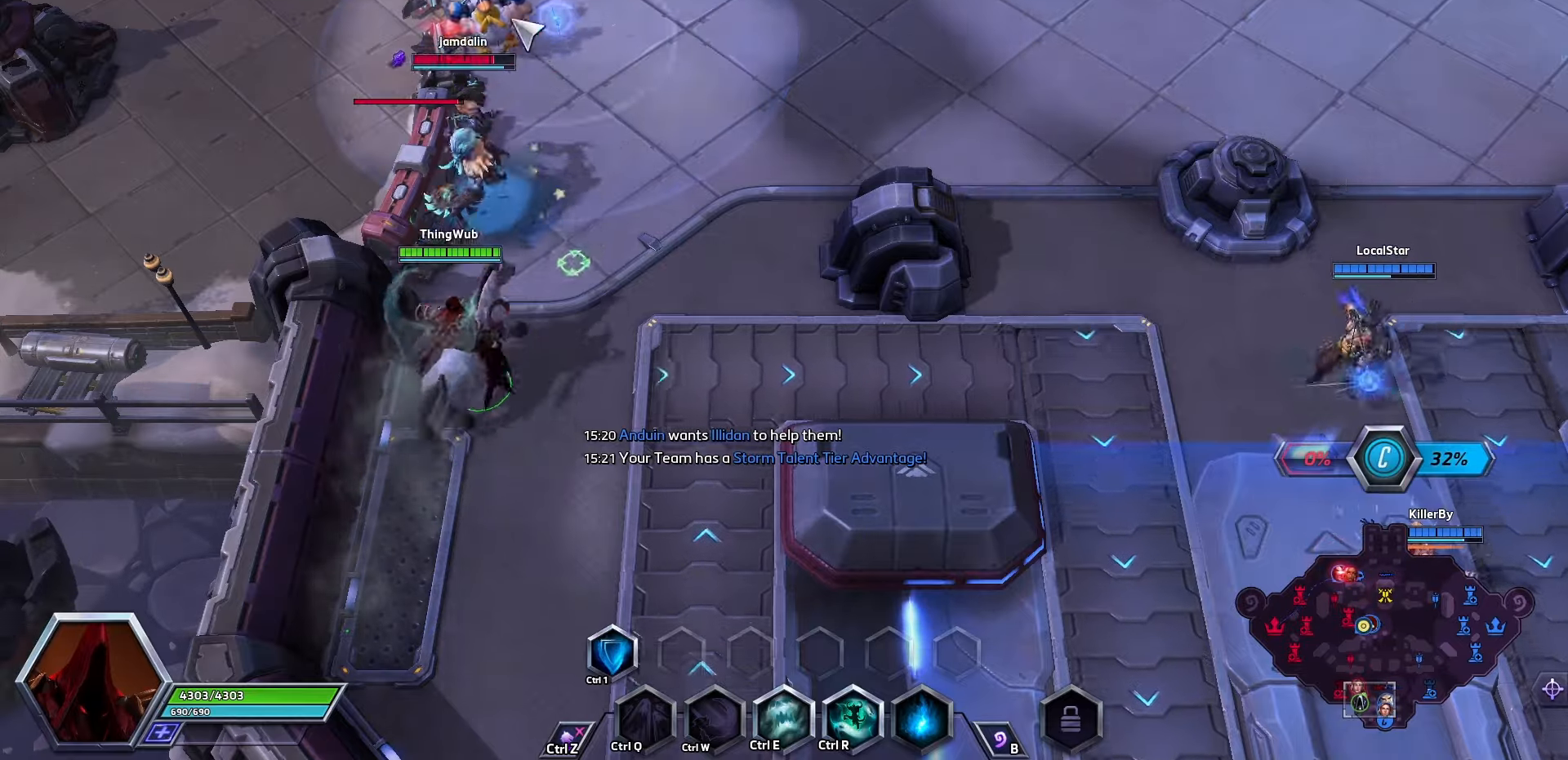
Gameplay with keyboard; each line is a JSON object with the keys held at the frame after it. "events" lists presses ("down") and releases ("up") of ".", "/", "0", "1", "2", "3", "4", "5", "6", "7", "8", "9", "a", "alt_l", "alt_r", "b", "backslash", "backspace", "c", "caps_lock", "comma", "ctrl_l", "ctrl_r", "d", "e", "equals", "f", "g", "h", "i", "j", "k", "l", "lbracket", "m", "minus", "n", "o", "p", "q", "quote", "r", "rbracket", "return", "s", "semicolon", "shift_l", "shift_r", "space", "super", "t", "tab", "tilde", "u", "v", "w", "x", "y" and "z" between this image and that frame as [ms after this image, input, new state], when the widget could be followed in between. No other keys are recorded. Mouse input is not recorded.
{"keys": [], "events": [[167, "e", "down"], [267, "e", "up"]]}
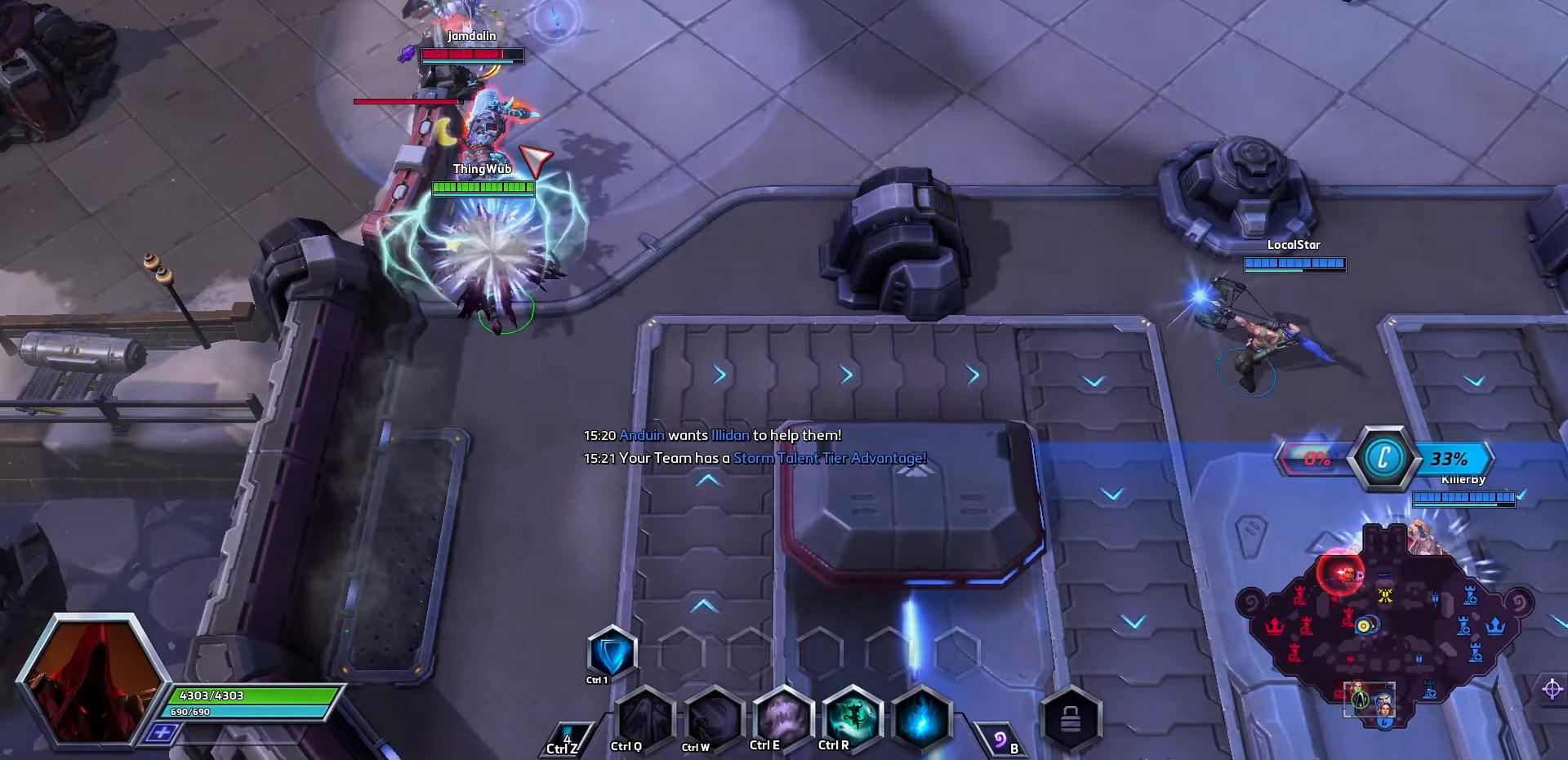
{"keys": ["q"], "events": [[33, "q", "down"], [233, "q", "up"], [300, "q", "down"]]}
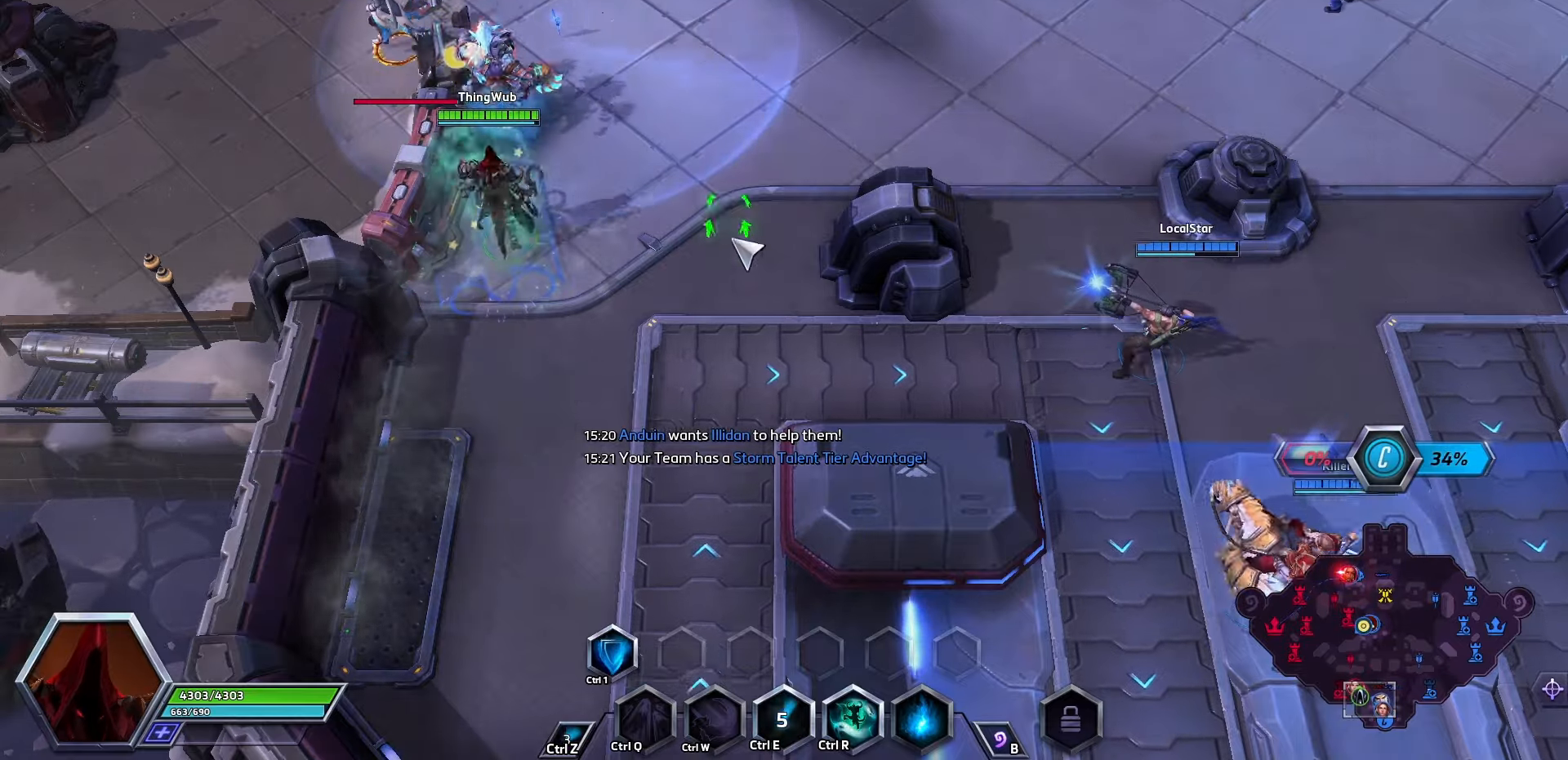
{"keys": ["q"], "events": [[67, "space", "down"], [400, "q", "up"], [400, "space", "up"], [433, "q", "down"]]}
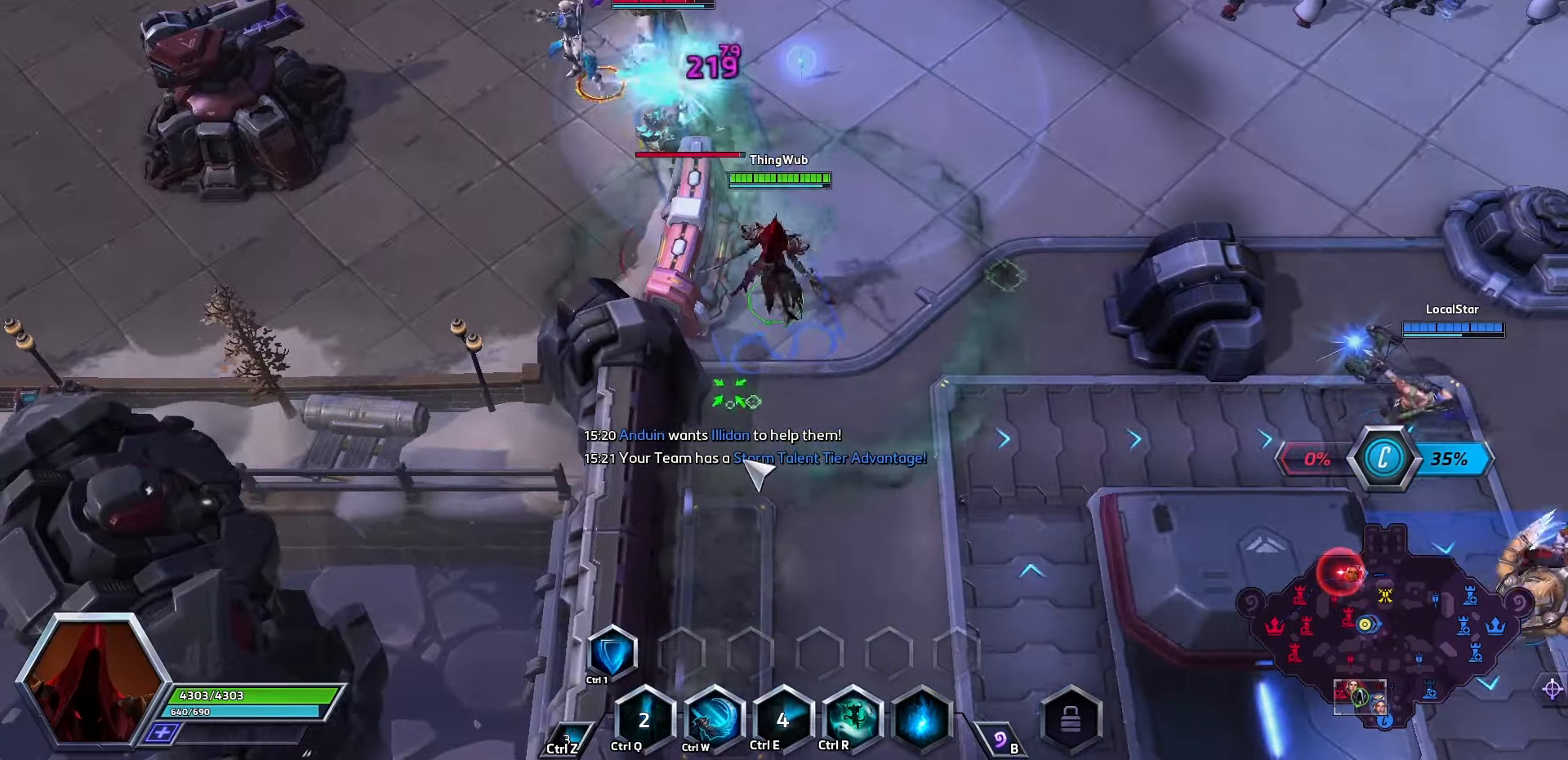
{"keys": [], "events": [[33, "q", "up"]]}
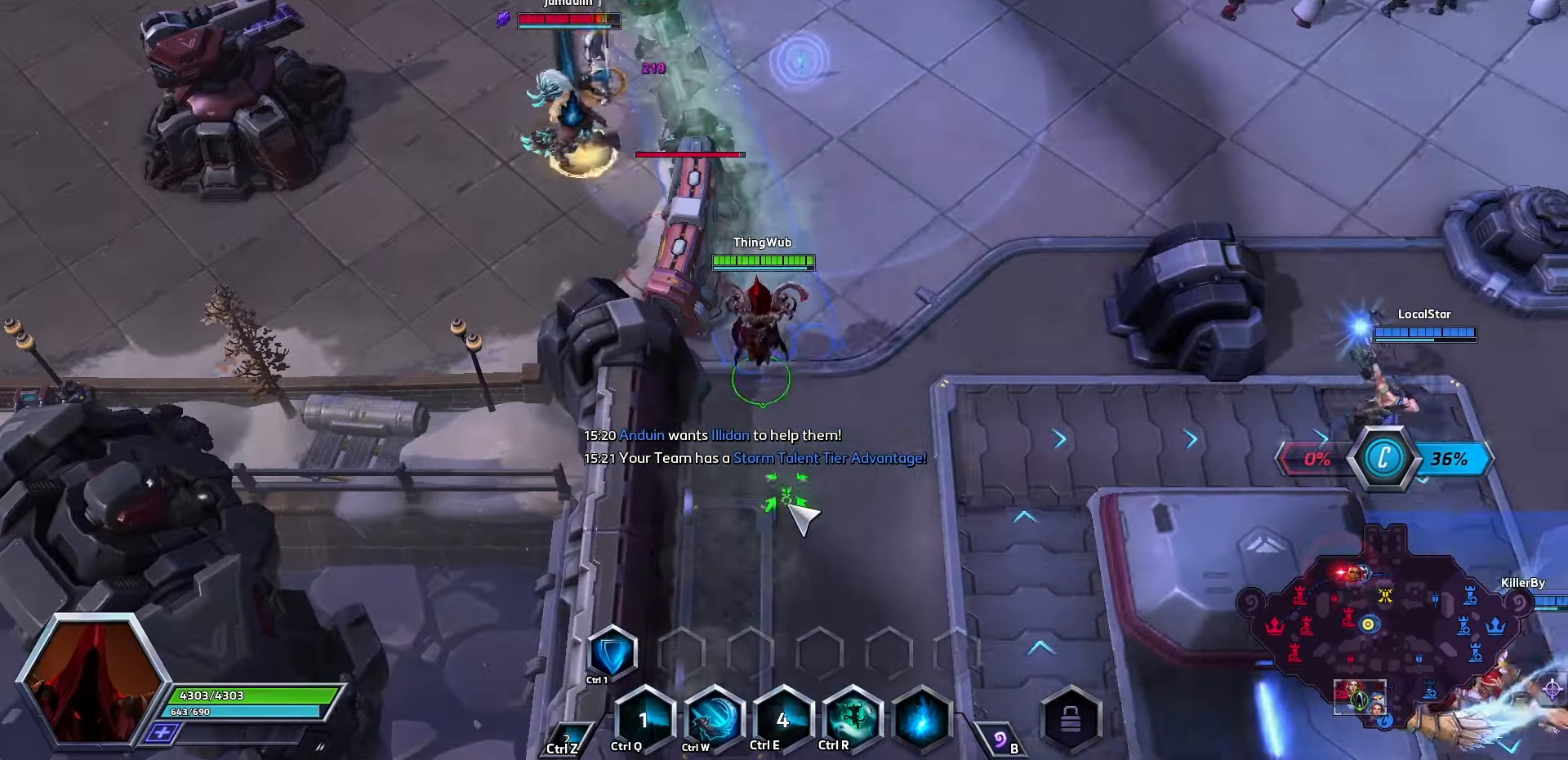
{"keys": [], "events": [[33, "space", "down"], [200, "space", "up"]]}
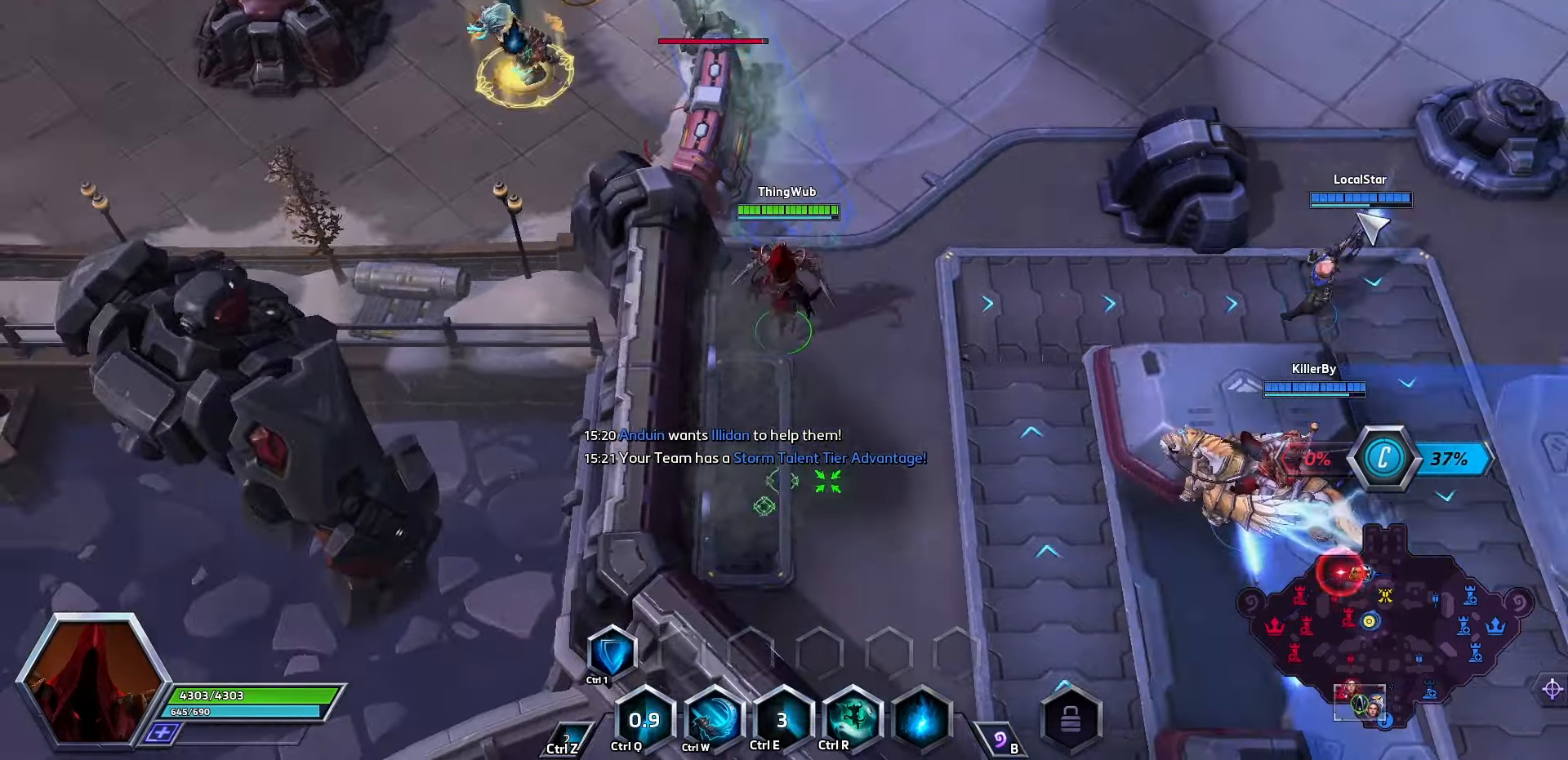
{"keys": [], "events": []}
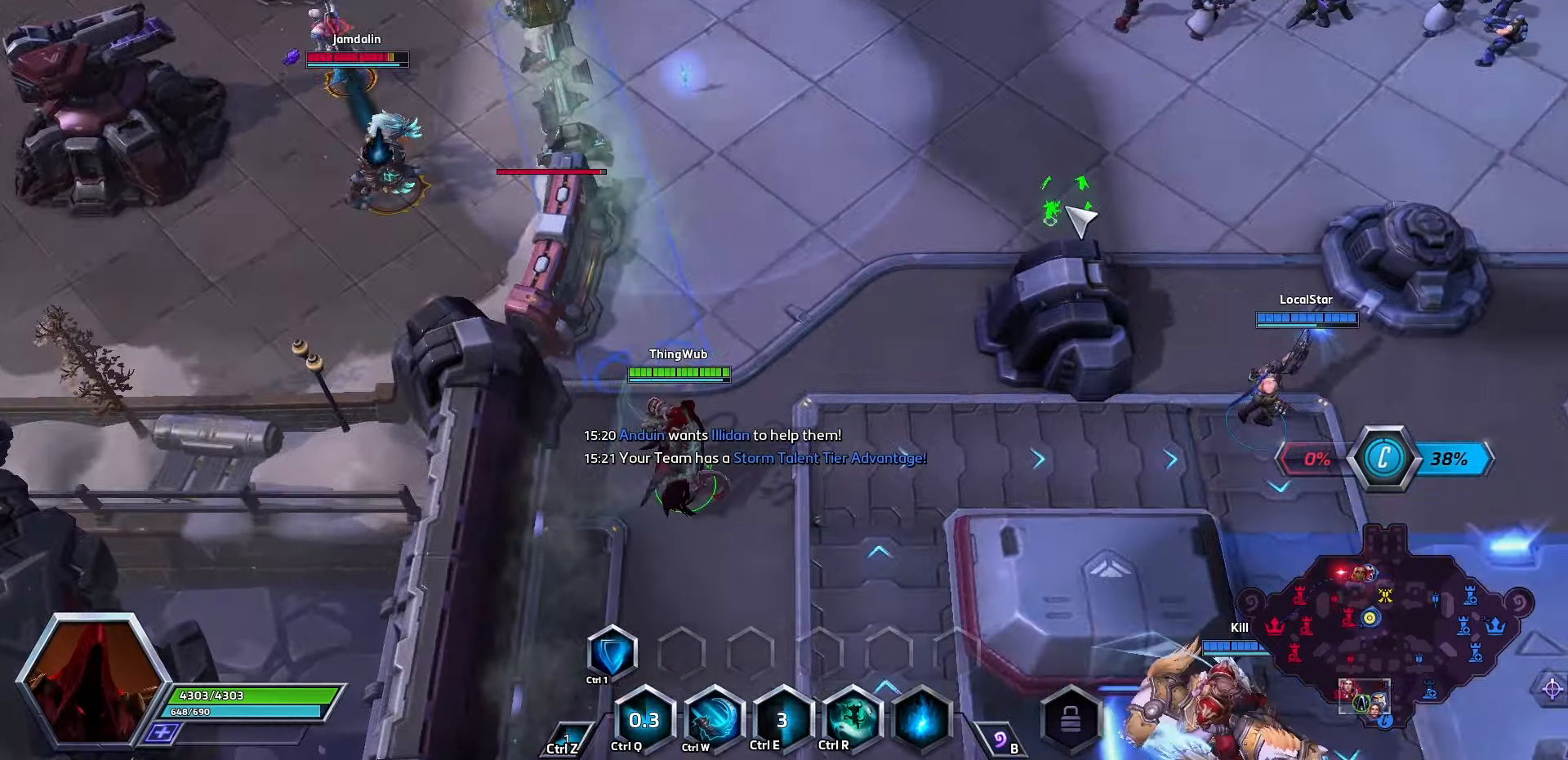
{"keys": [], "events": []}
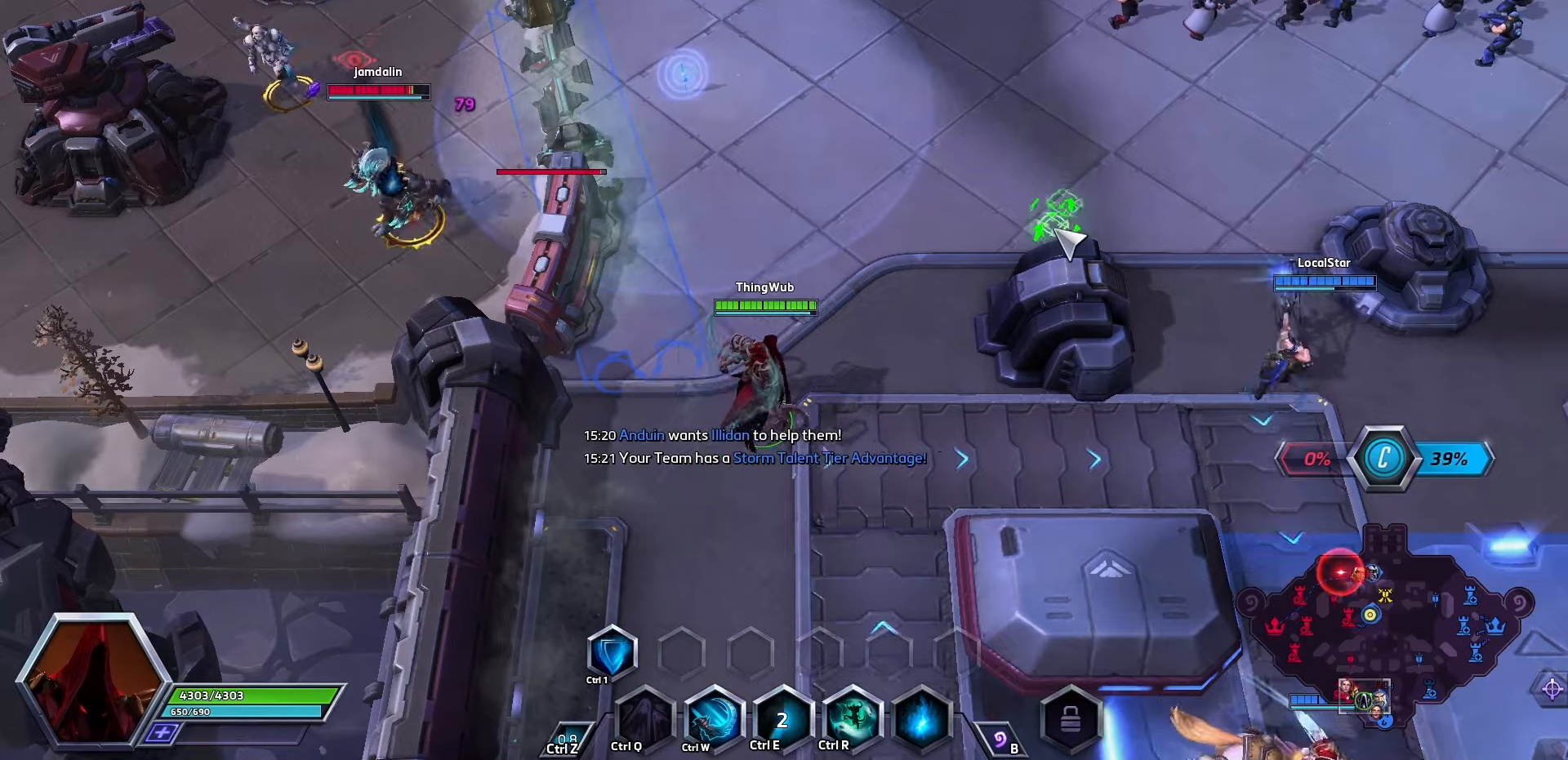
{"keys": [], "events": []}
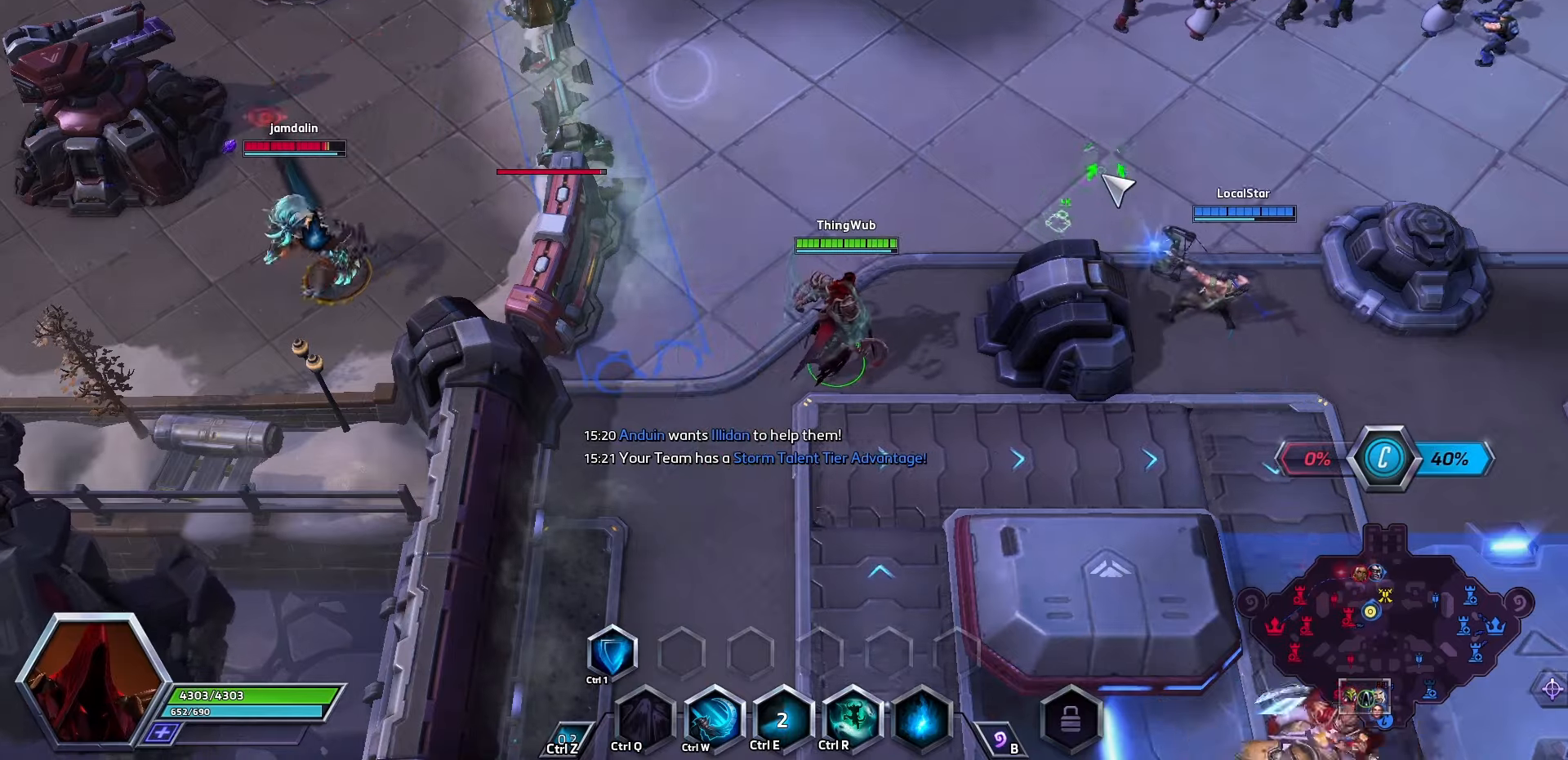
{"keys": [], "events": []}
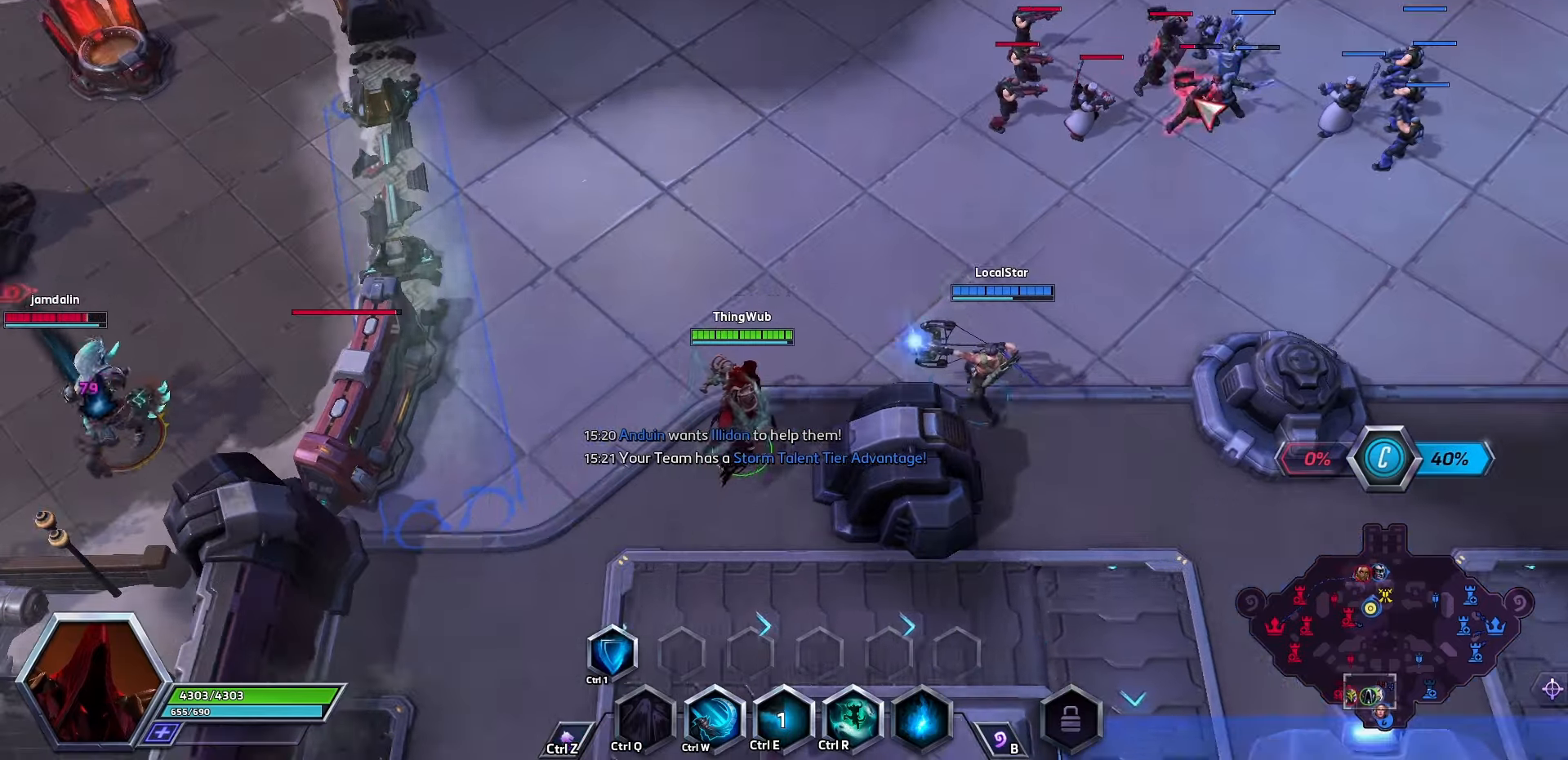
{"keys": [], "events": []}
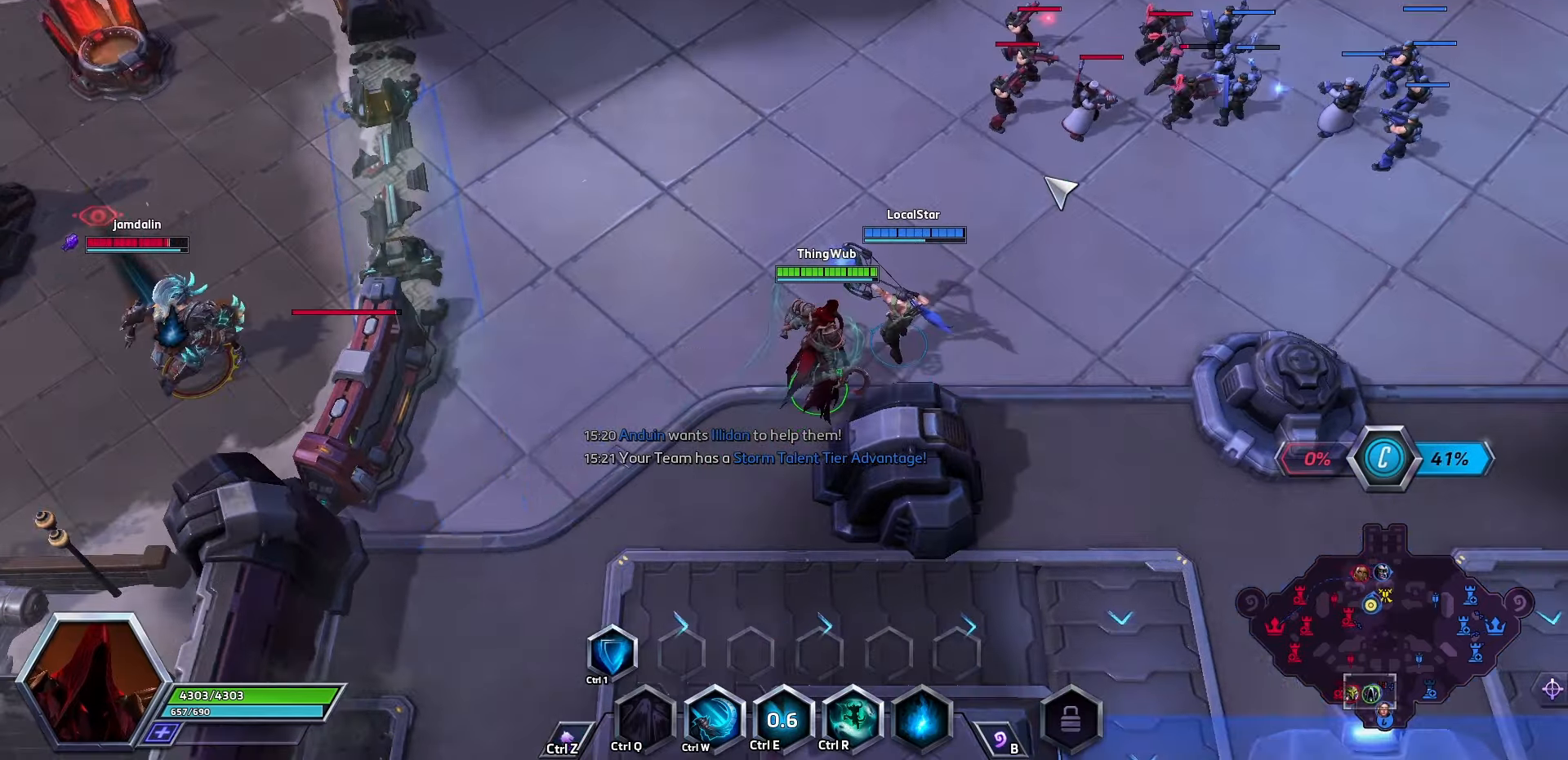
{"keys": [], "events": []}
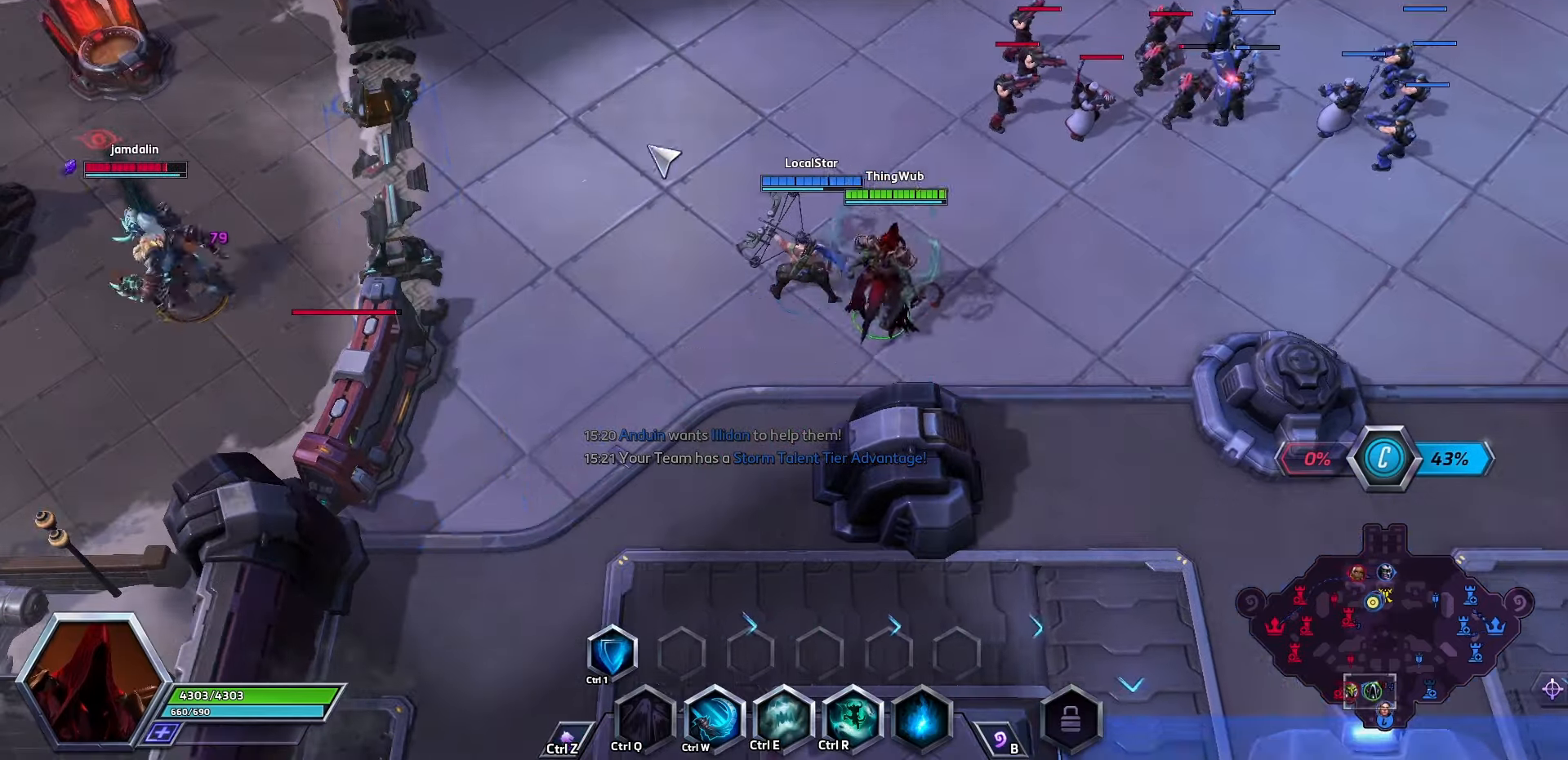
{"keys": [], "events": []}
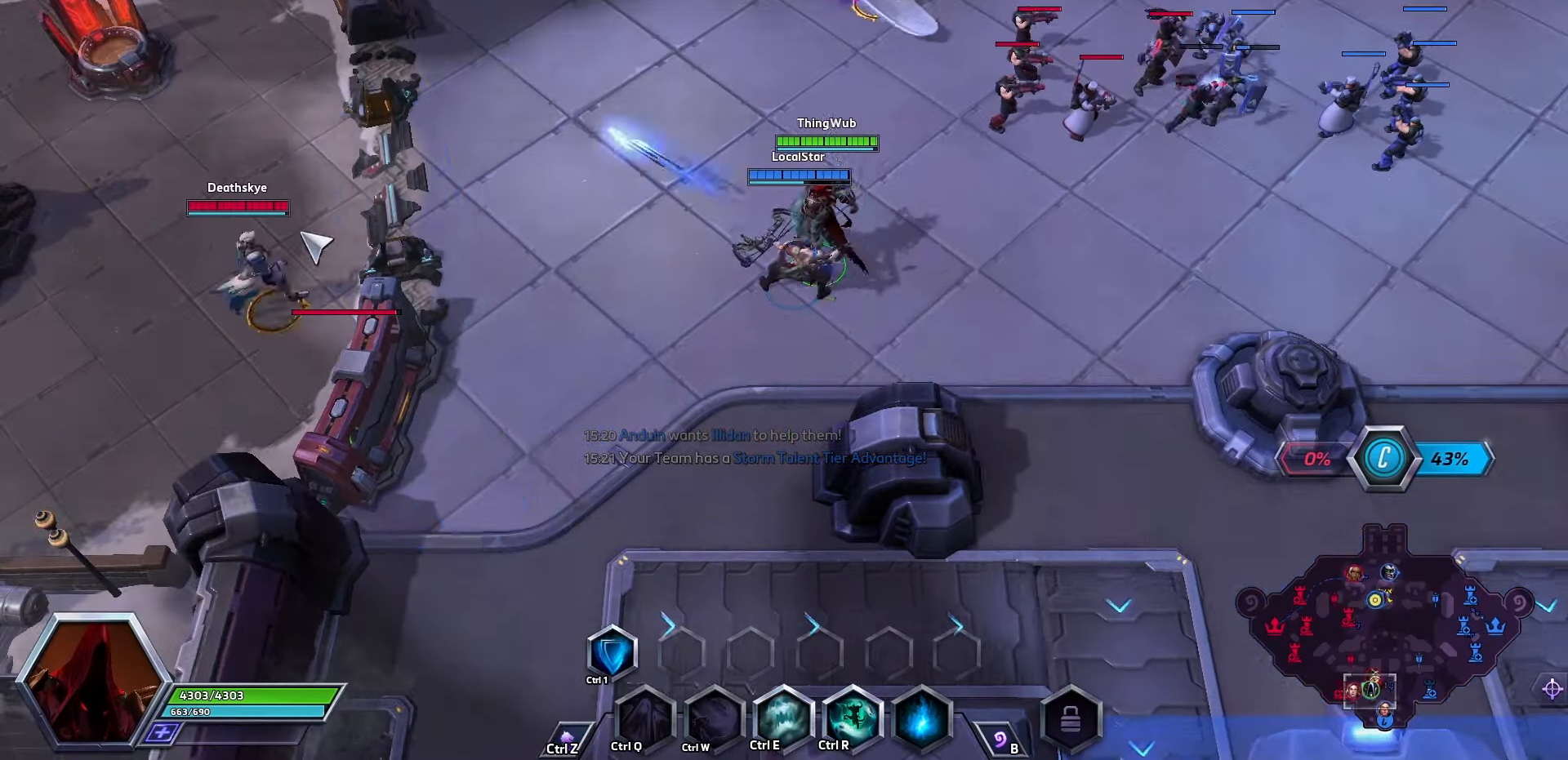
{"keys": [], "events": [[134, "e", "down"], [300, "e", "up"], [334, "space", "down"], [434, "space", "up"]]}
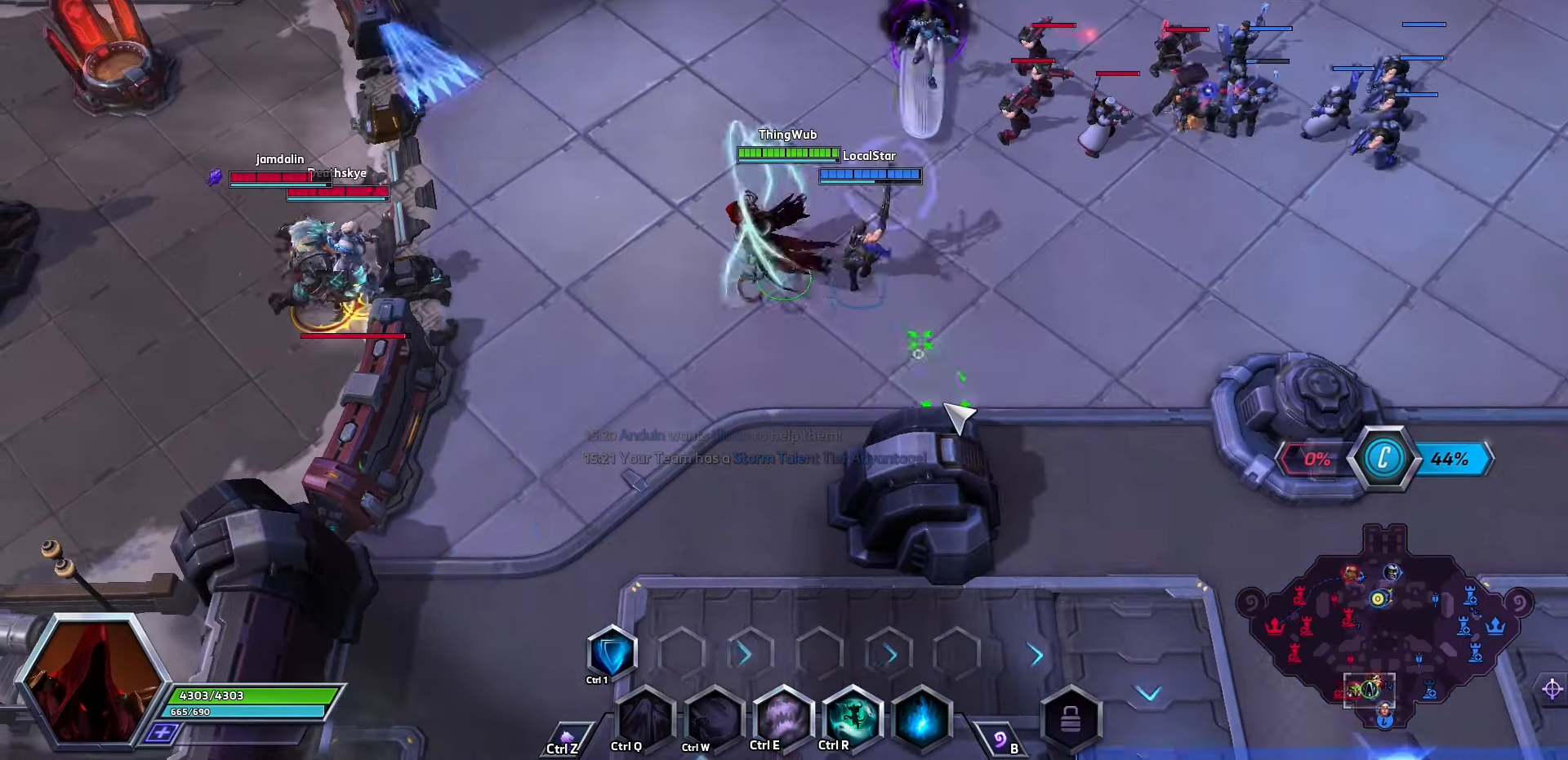
{"keys": [], "events": []}
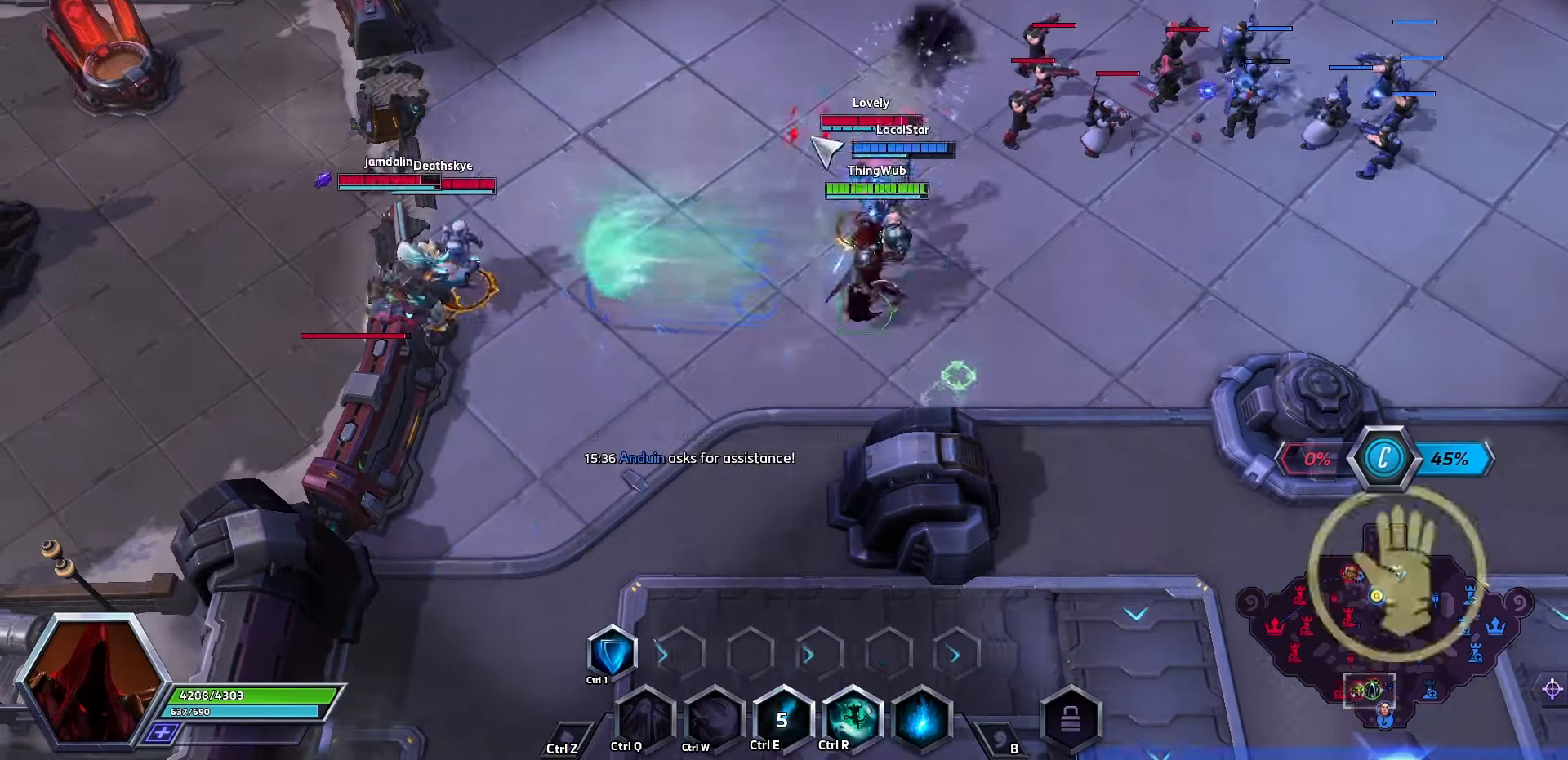
{"keys": [], "events": [[34, "a", "down"], [200, "a", "up"], [334, "q", "down"], [500, "q", "up"]]}
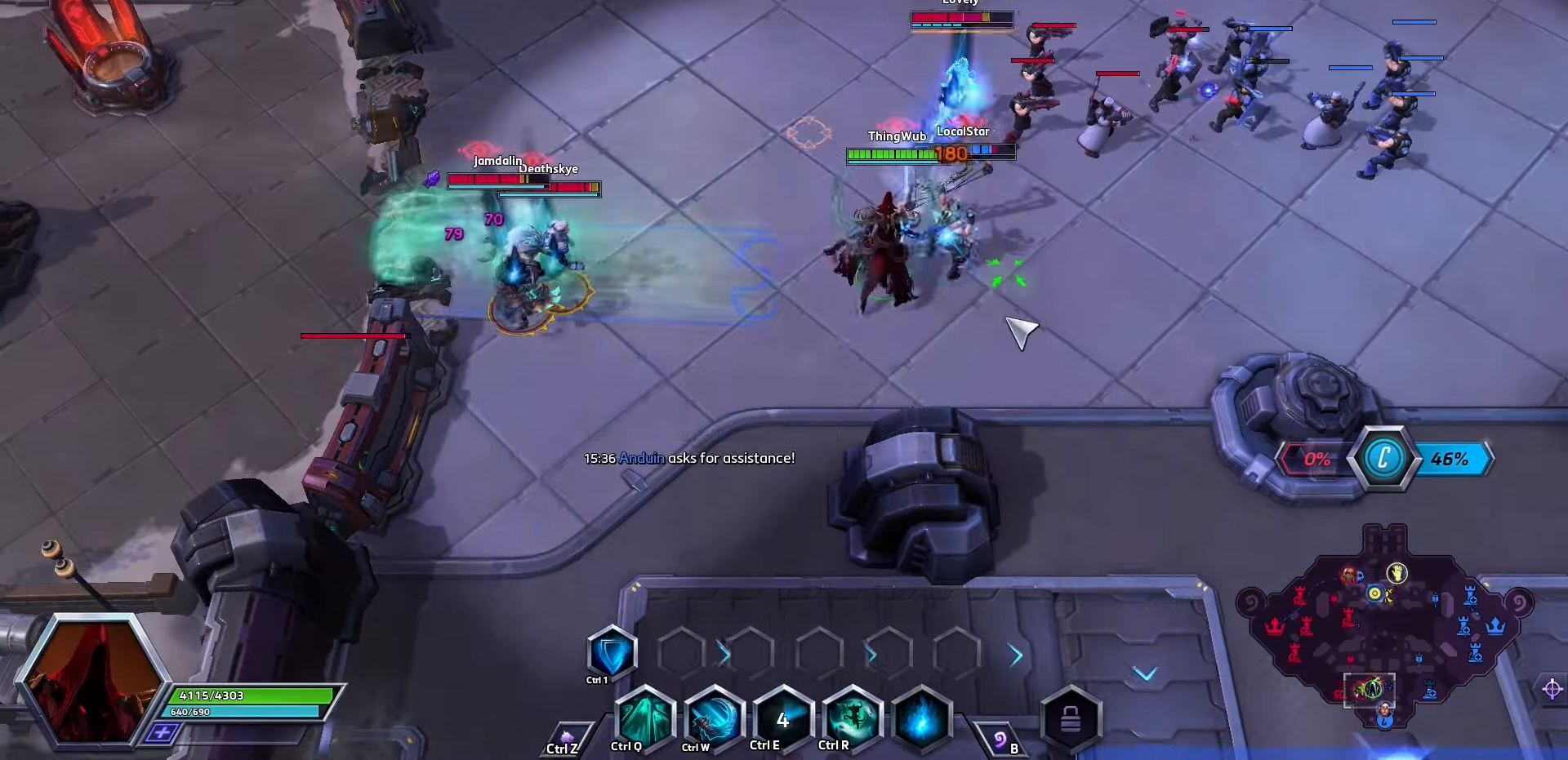
{"keys": ["w"], "events": [[67, "q", "down"], [134, "q", "up"], [400, "w", "down"]]}
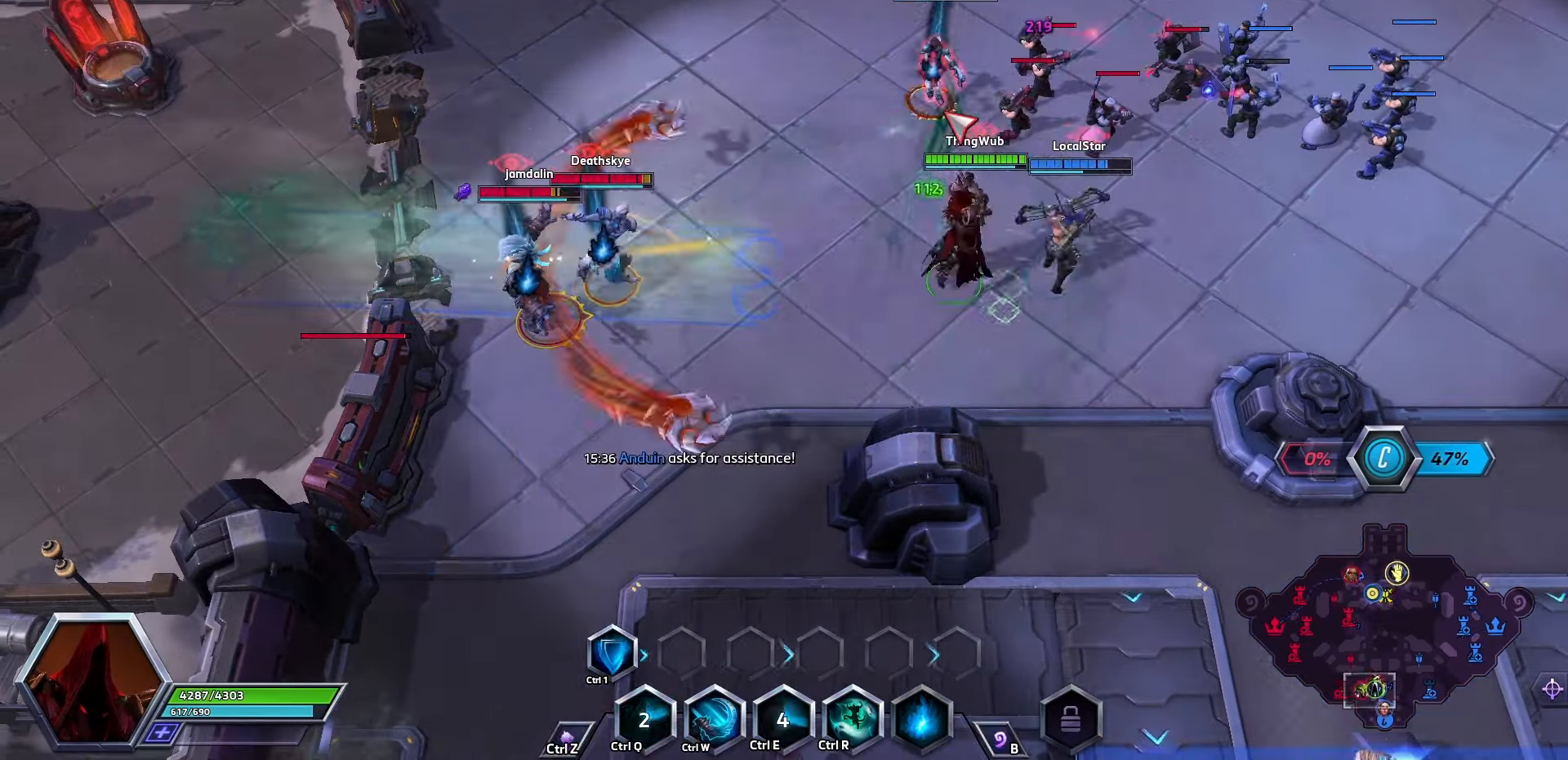
{"keys": ["space"], "events": [[100, "space", "down"], [167, "q", "down"], [167, "w", "up"], [267, "q", "up"], [300, "q", "down"], [500, "q", "up"]]}
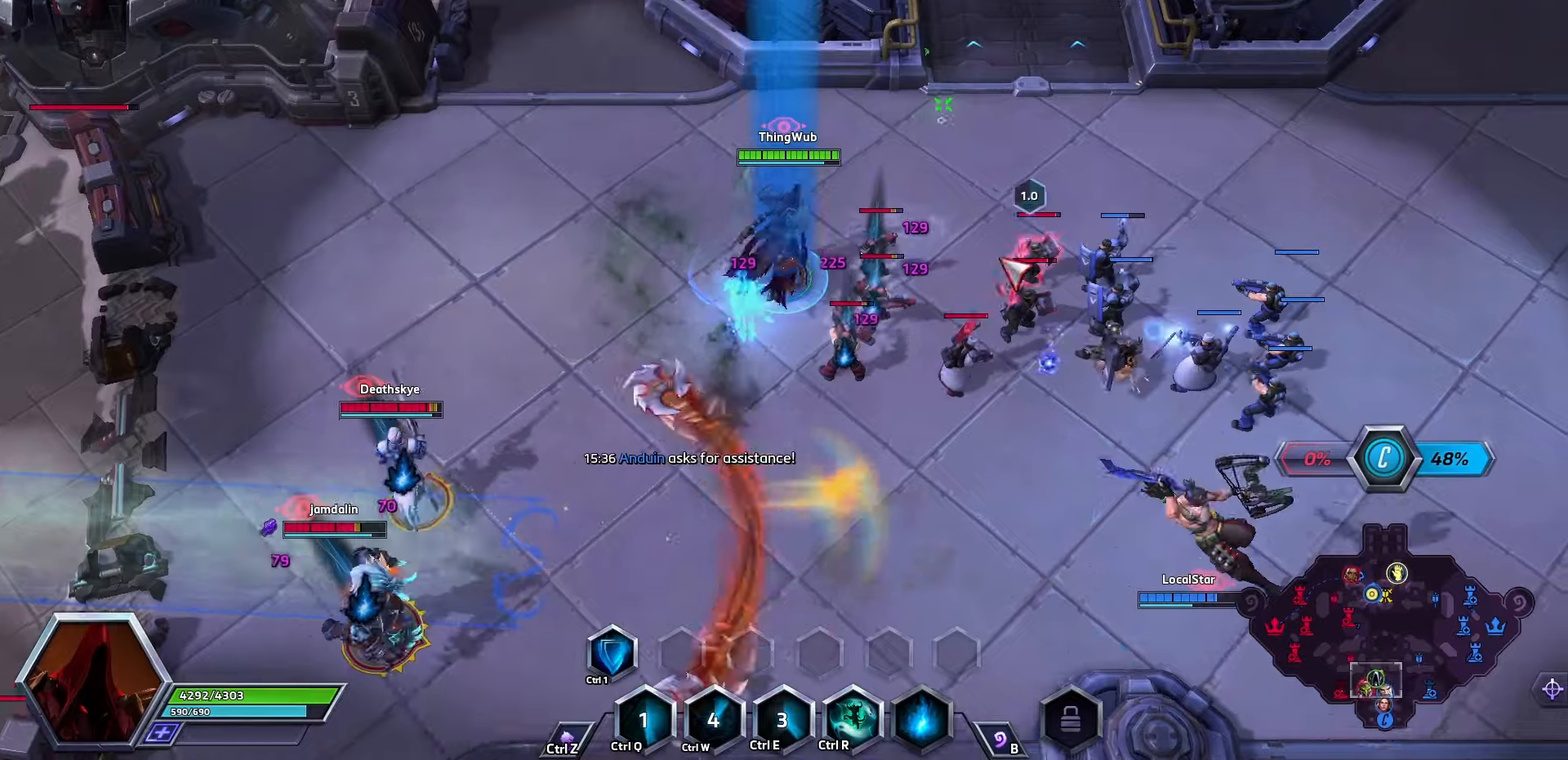
{"keys": [], "events": [[33, "q", "down"], [133, "q", "up"], [133, "space", "up"]]}
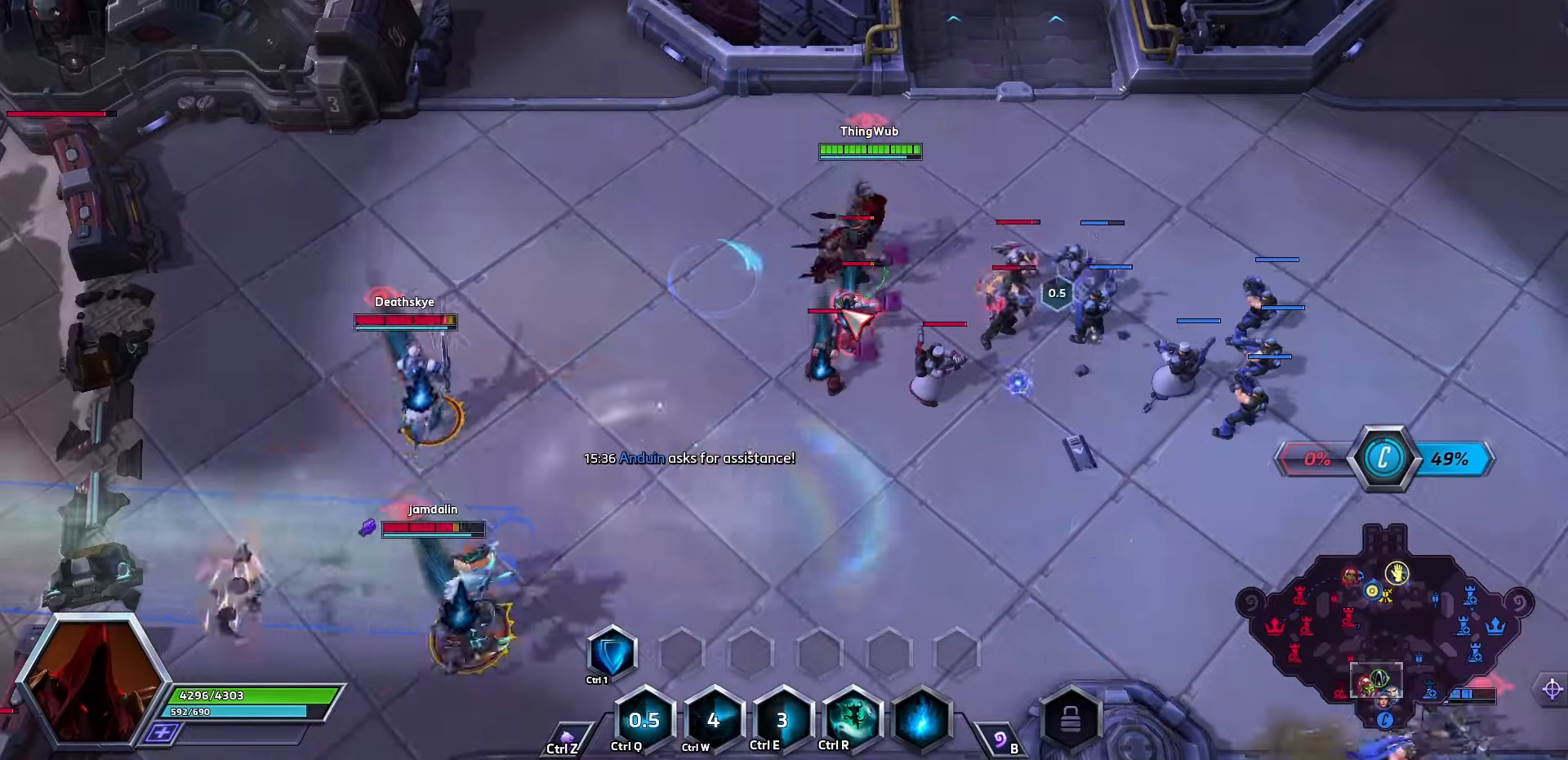
{"keys": ["space"], "events": [[400, "q", "down"], [400, "space", "down"], [500, "q", "up"]]}
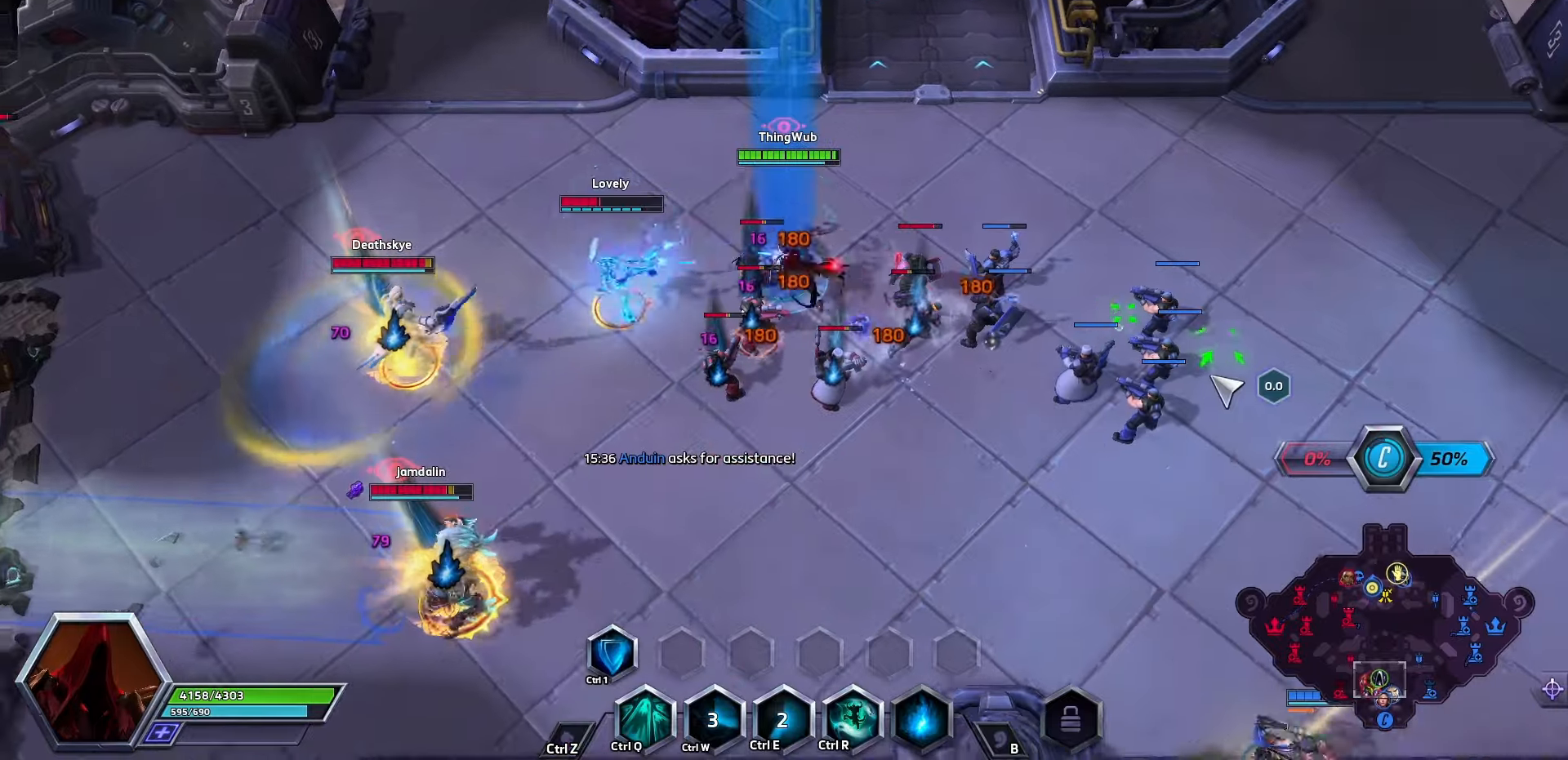
{"keys": [], "events": [[33, "q", "down"], [200, "q", "up"], [266, "q", "down"], [300, "q", "up"], [333, "q", "down"], [433, "q", "up"], [500, "space", "up"]]}
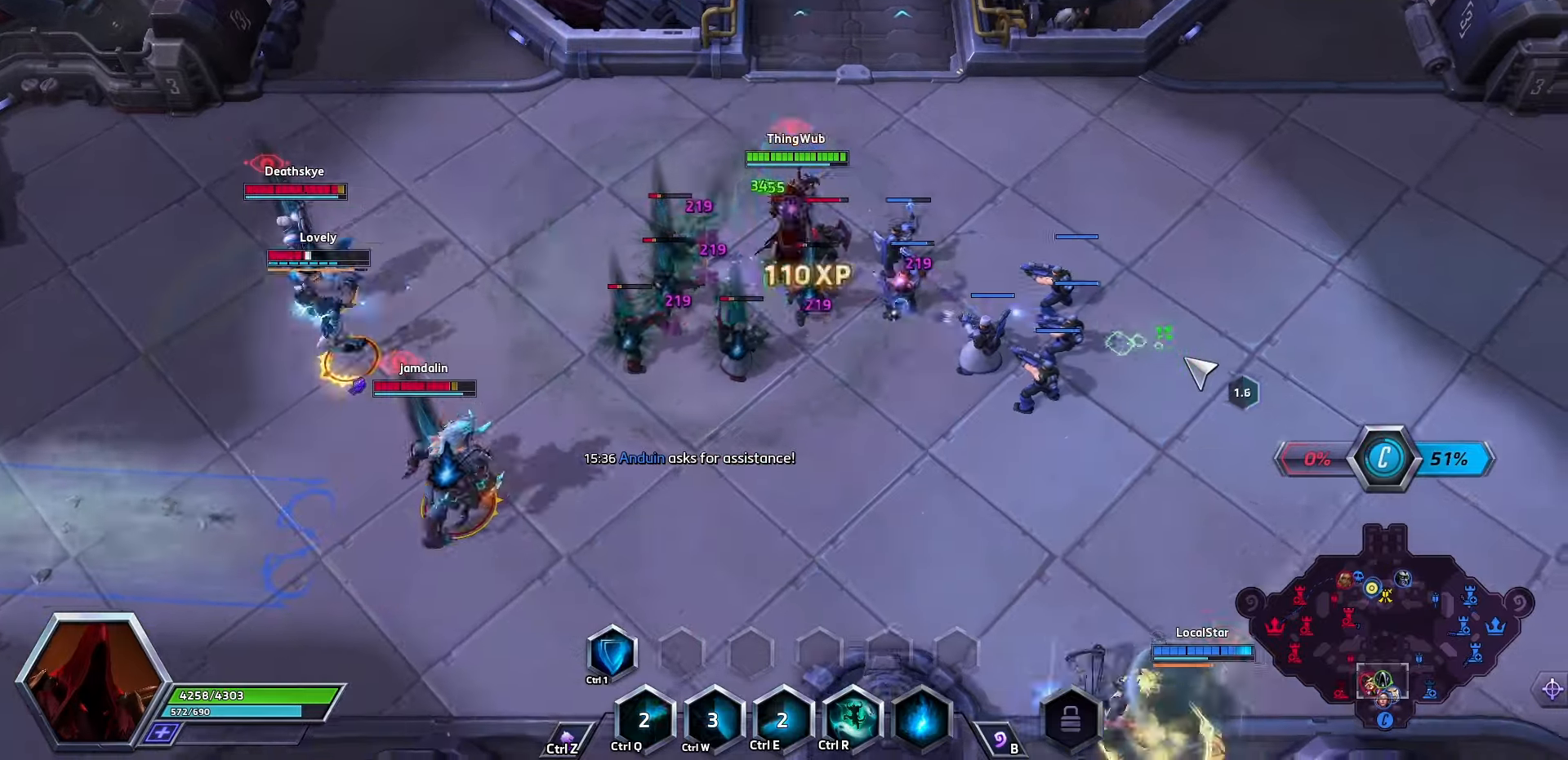
{"keys": [], "events": [[233, "space", "down"], [366, "space", "up"]]}
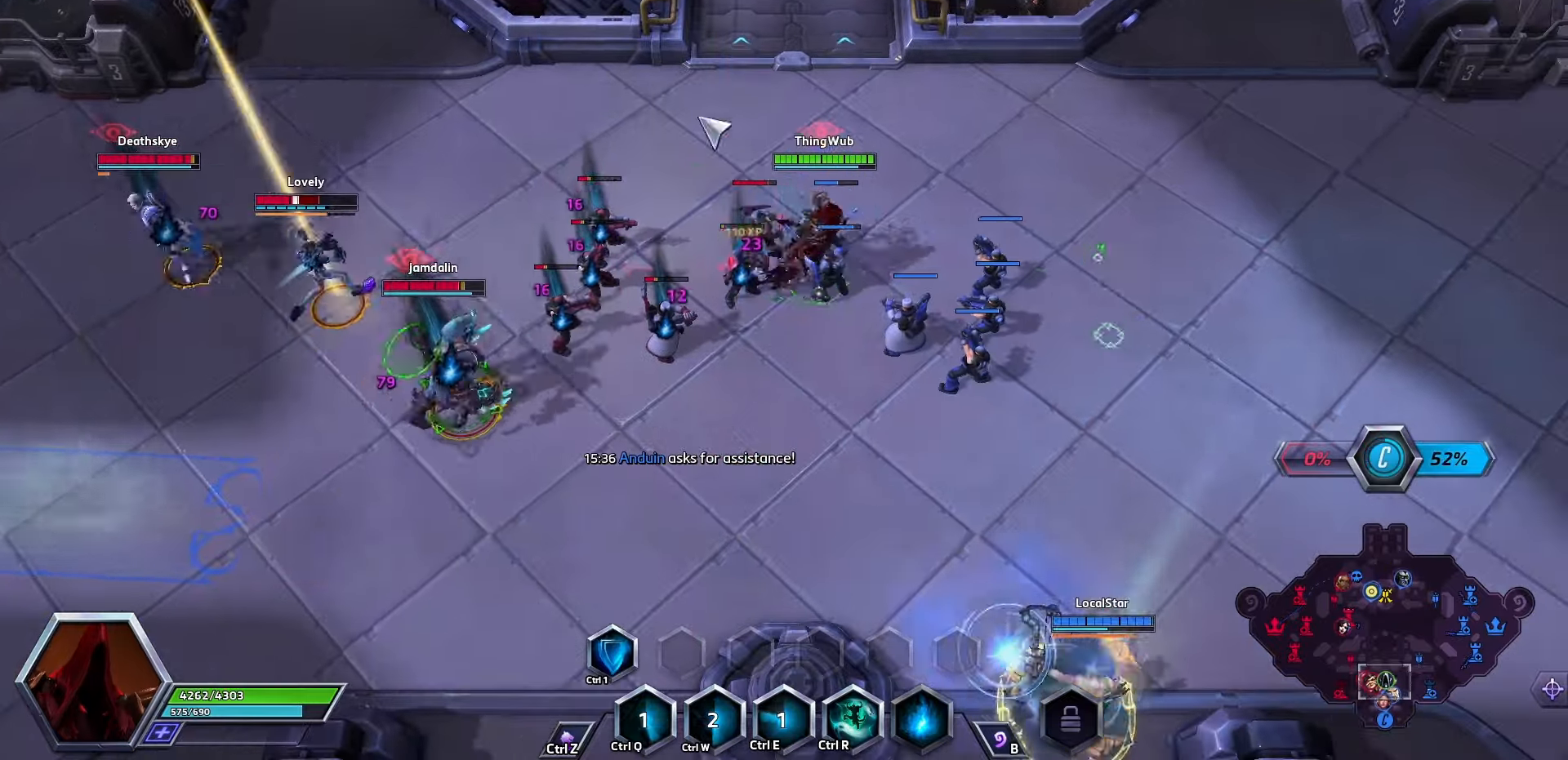
{"keys": ["e"], "events": [[333, "e", "down"]]}
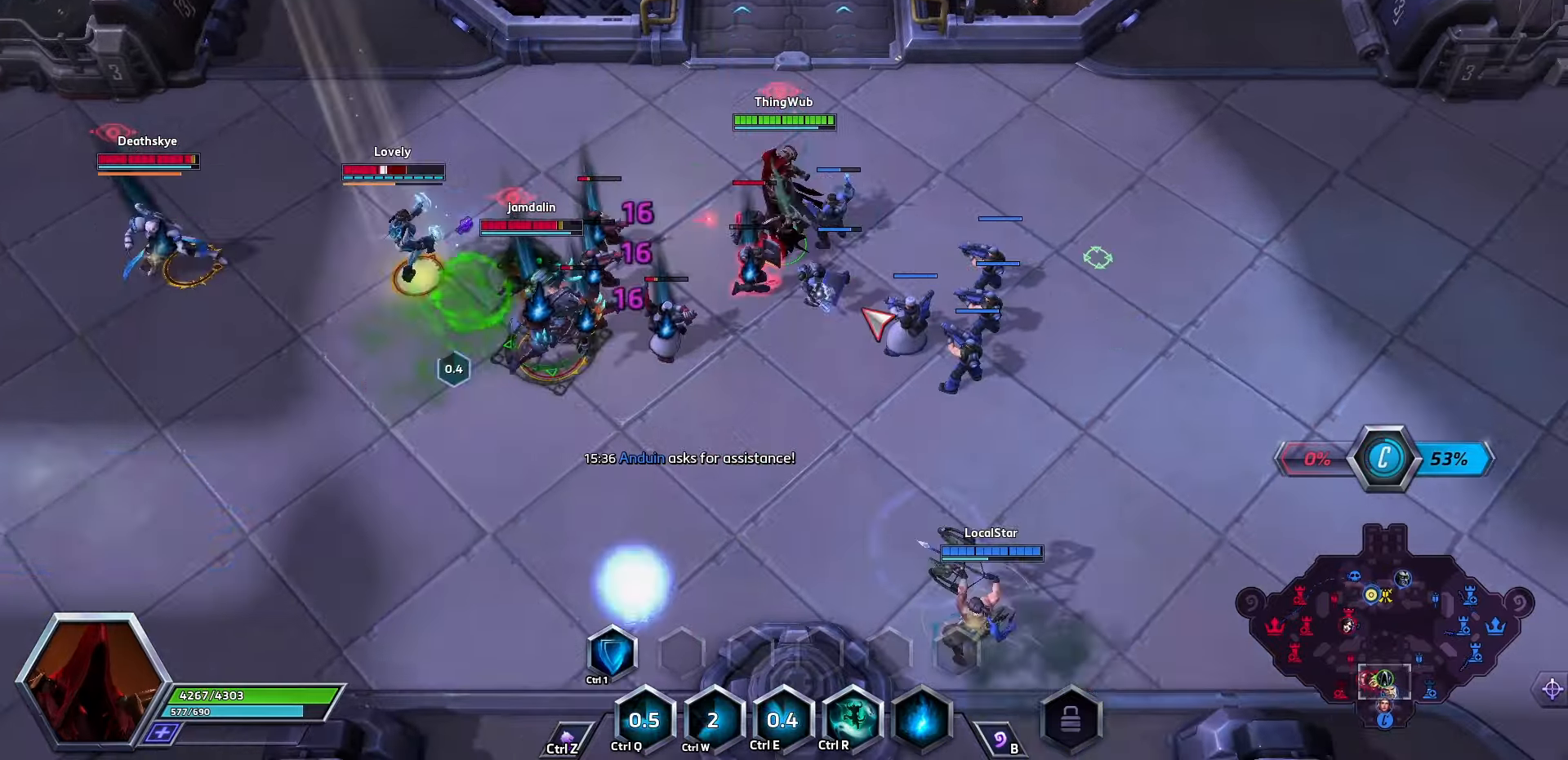
{"keys": [], "events": [[33, "e", "up"], [166, "space", "down"], [300, "space", "up"]]}
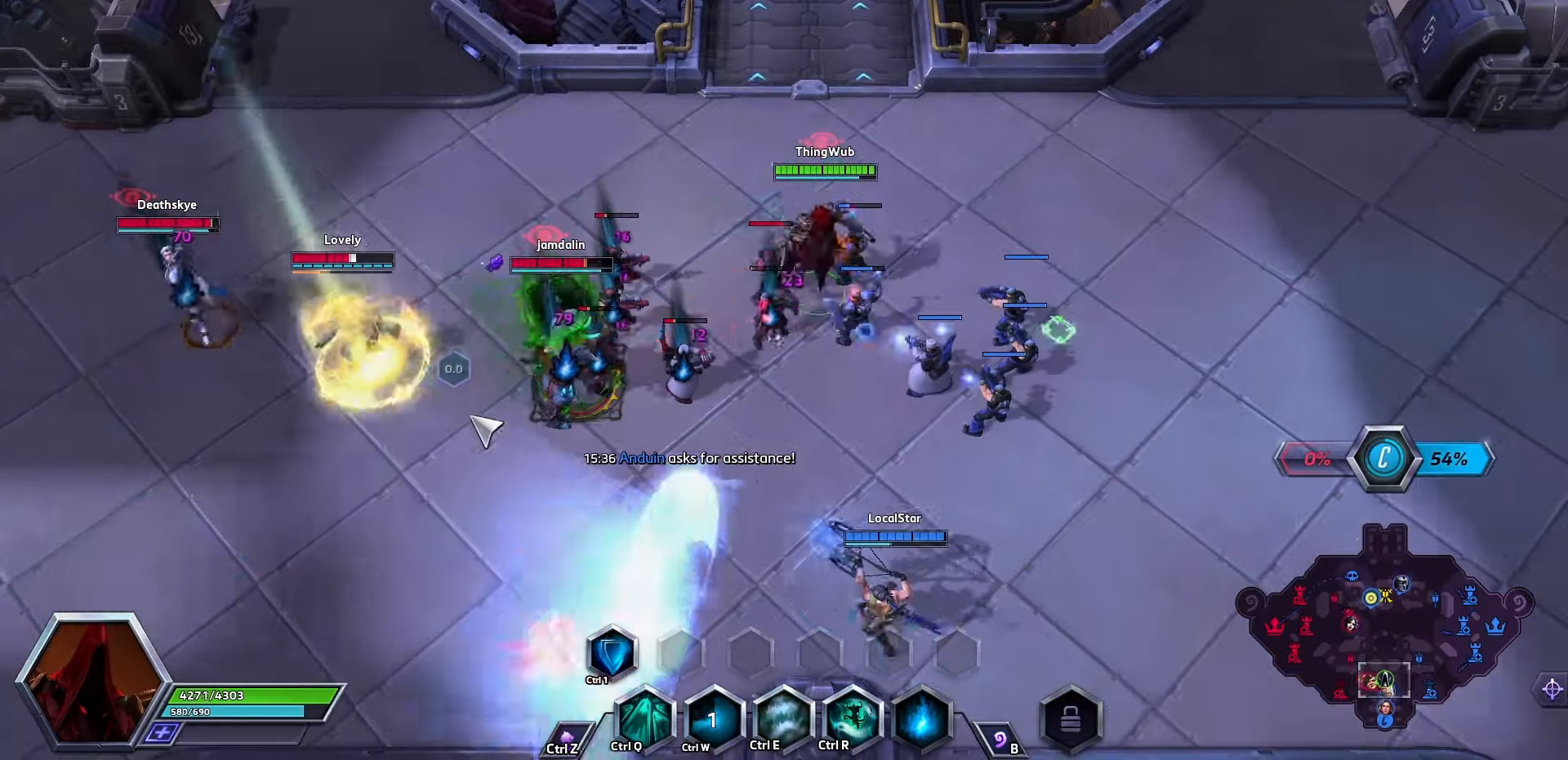
{"keys": ["space"], "events": [[100, "e", "down"], [133, "e", "up"], [200, "e", "down"], [300, "e", "up"], [333, "e", "down"], [400, "e", "up"], [500, "space", "down"]]}
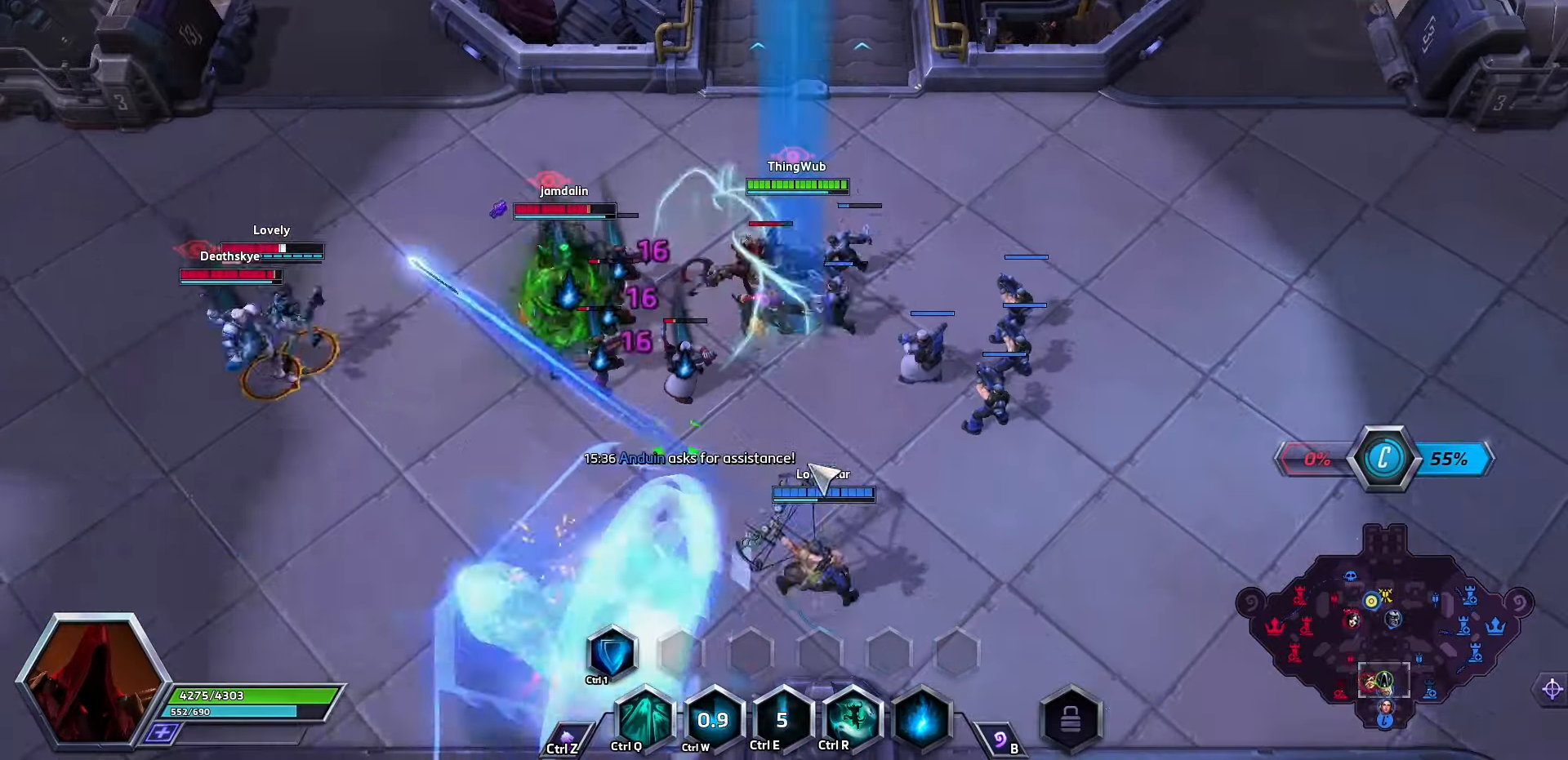
{"keys": [], "events": [[133, "space", "up"]]}
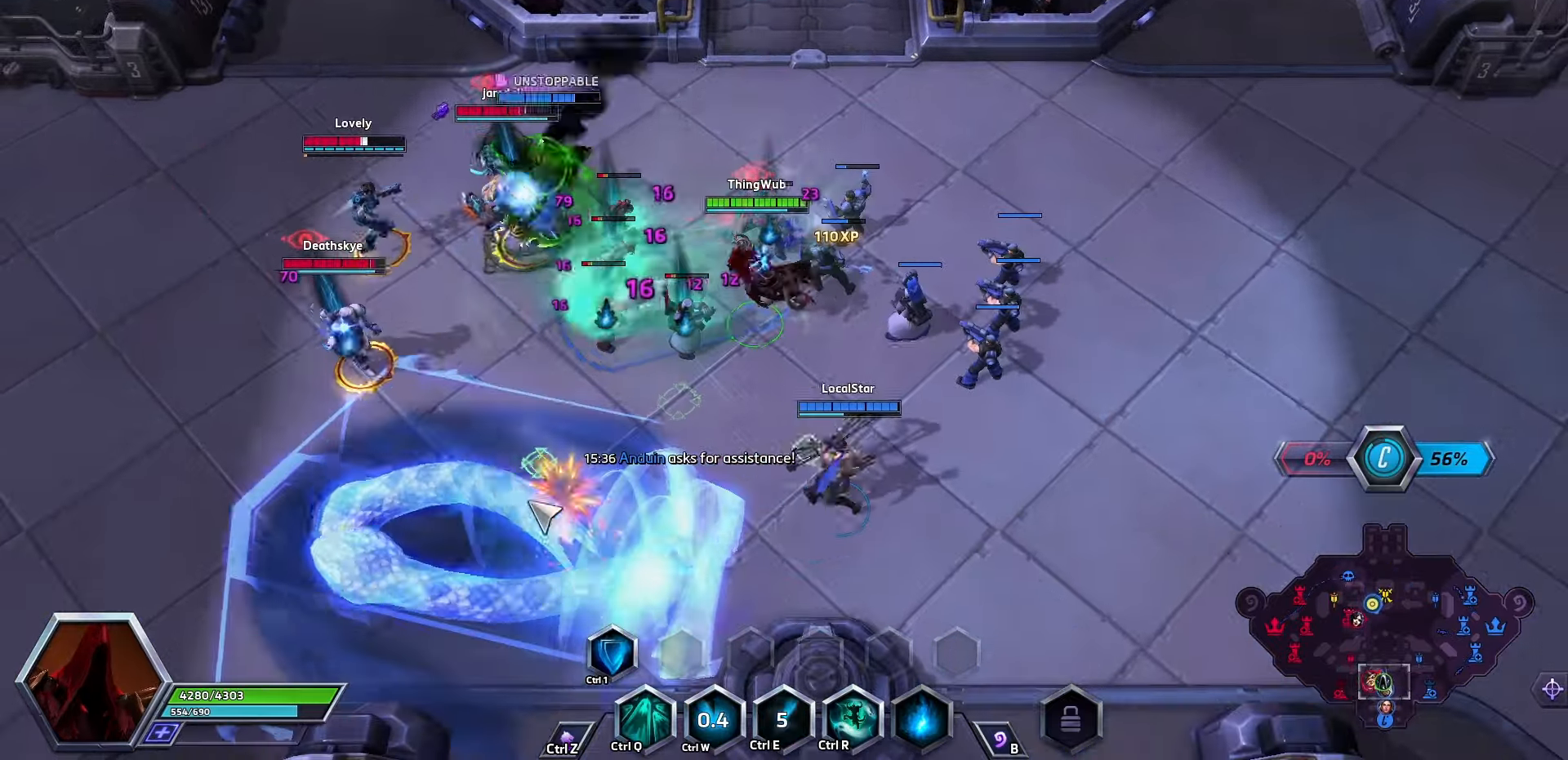
{"keys": ["space"], "events": [[433, "space", "down"]]}
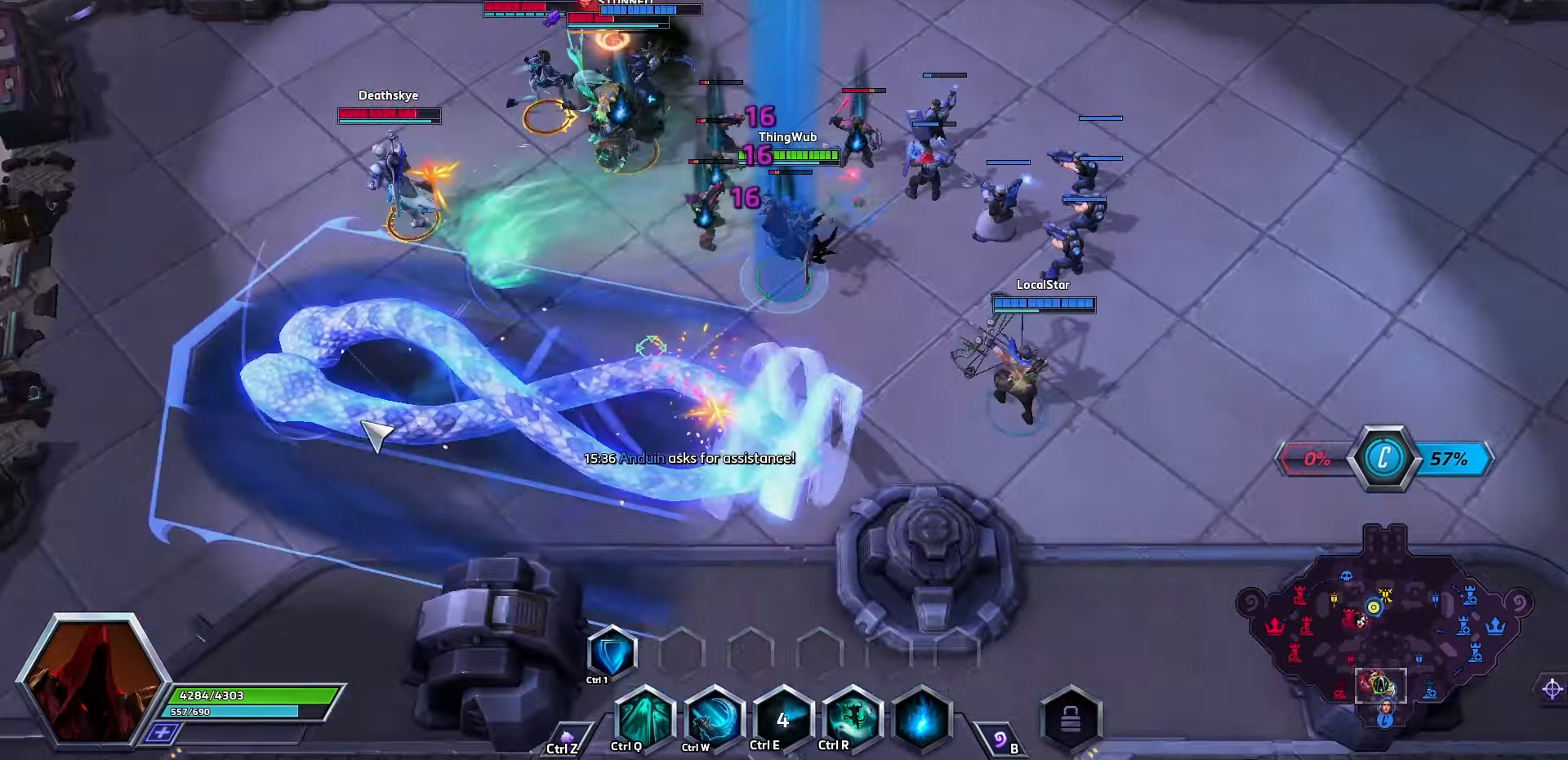
{"keys": [], "events": [[233, "space", "up"]]}
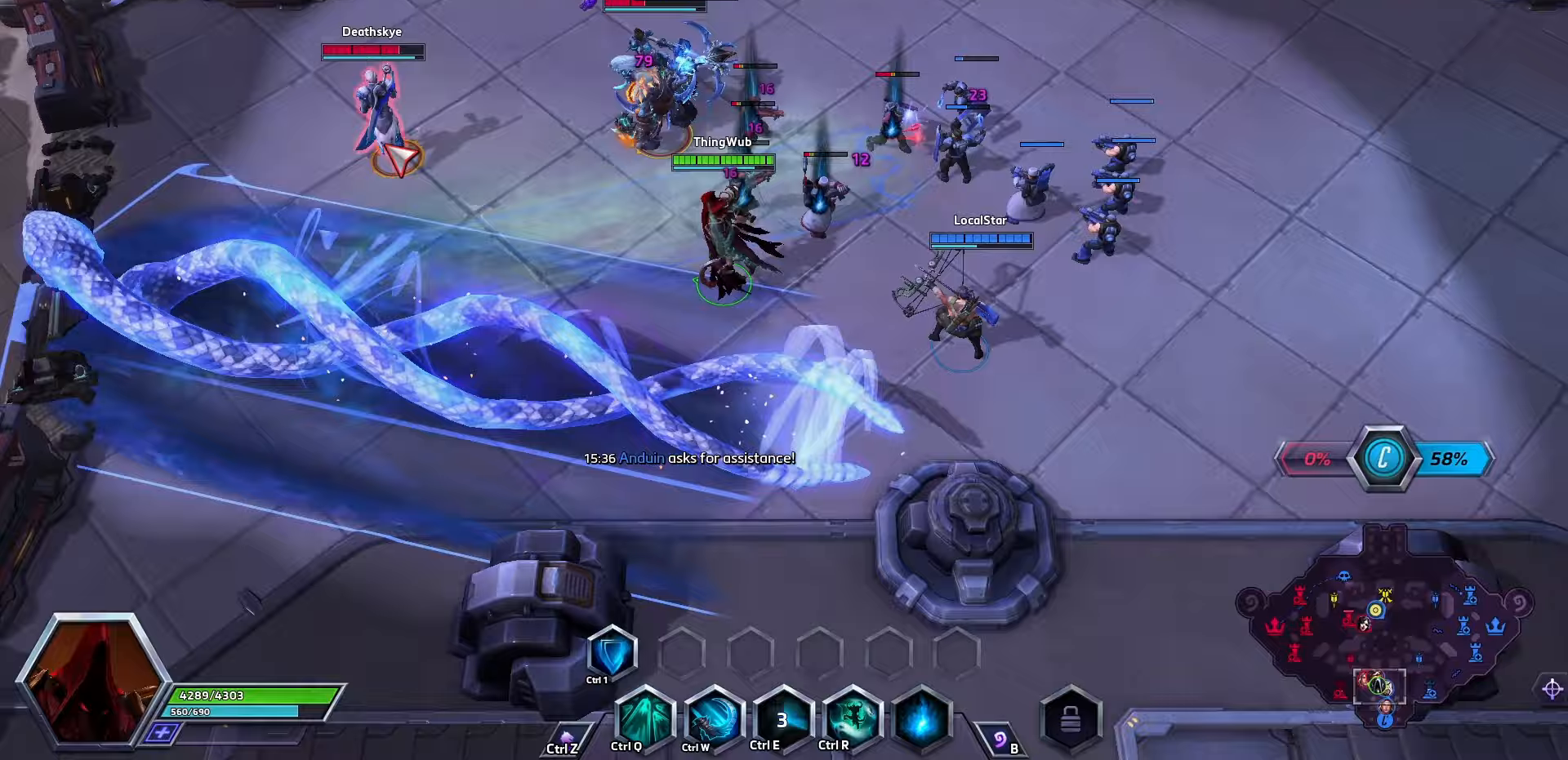
{"keys": [], "events": []}
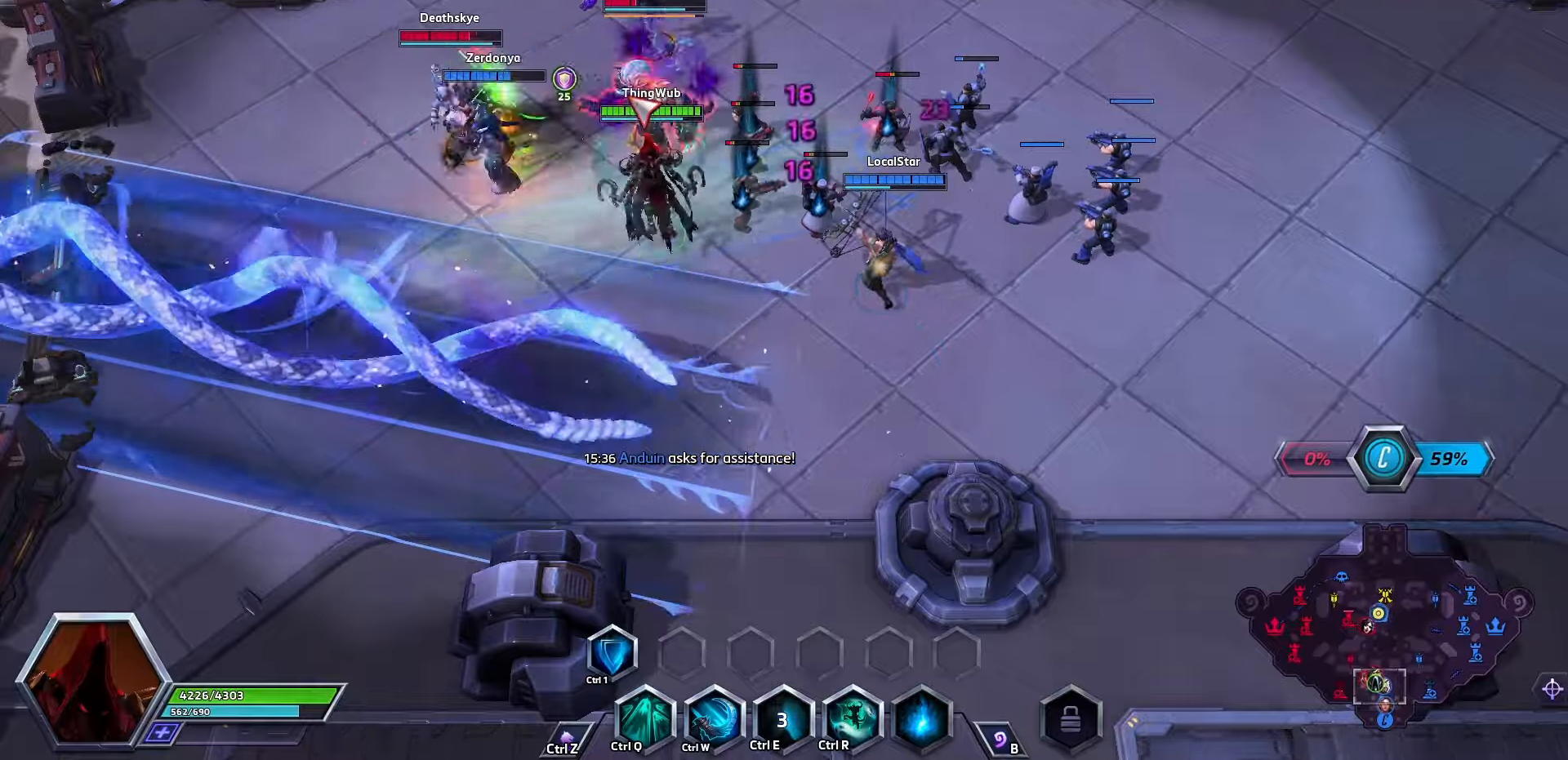
{"keys": ["q", "space"], "events": [[367, "space", "down"], [433, "q", "down"]]}
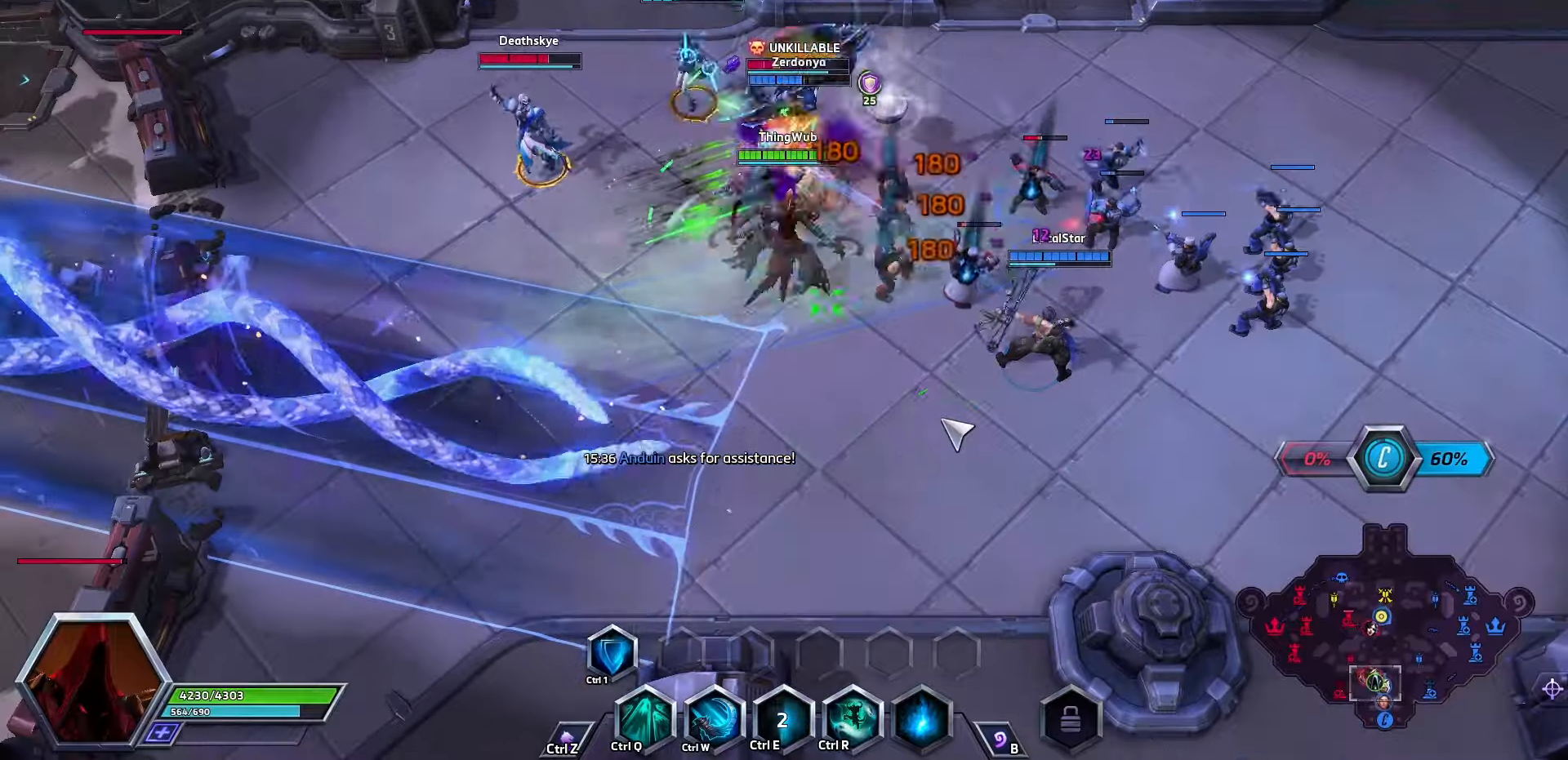
{"keys": [], "events": [[33, "q", "up"], [33, "space", "up"], [100, "q", "down"], [300, "q", "up"]]}
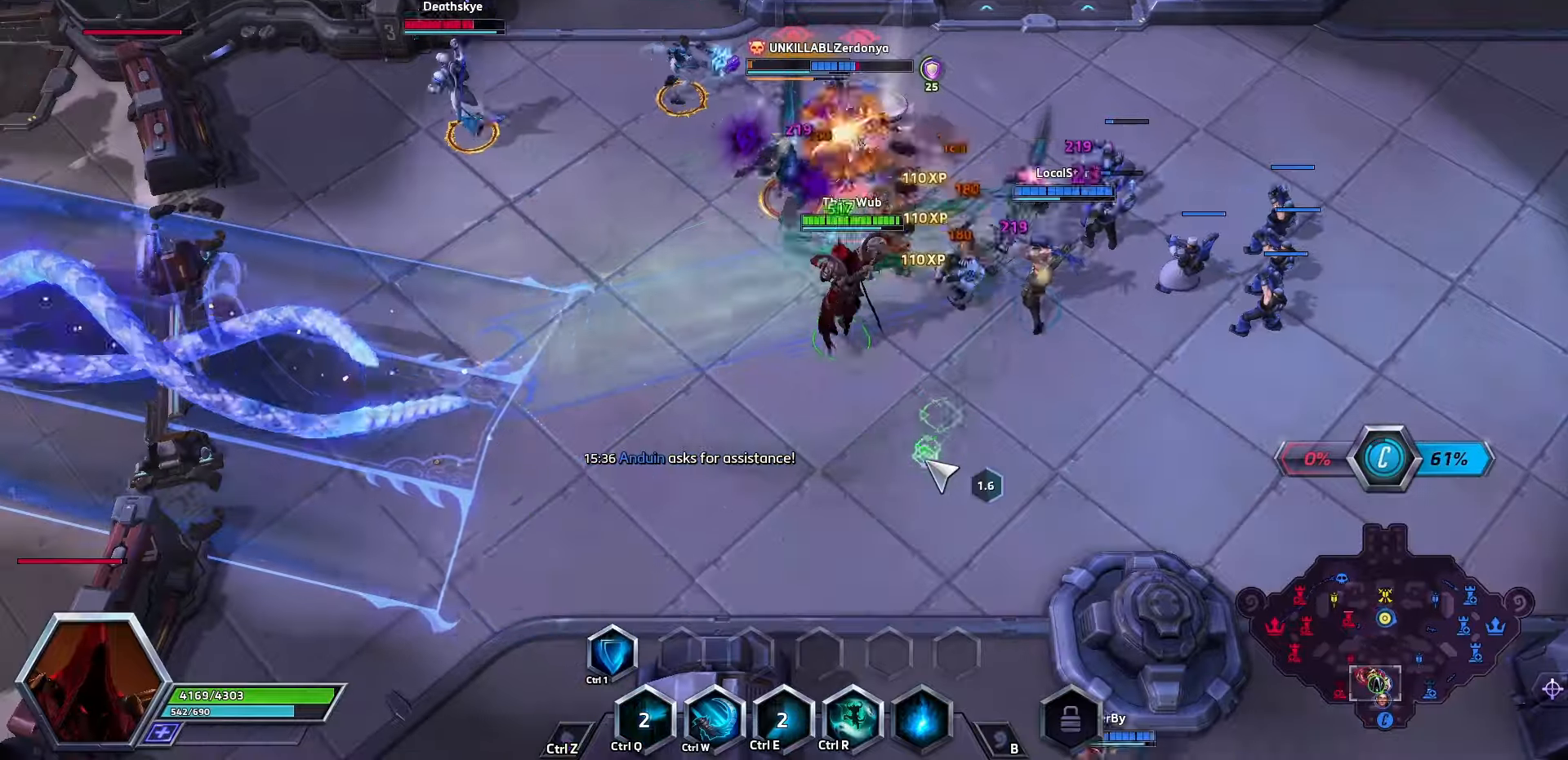
{"keys": [], "events": []}